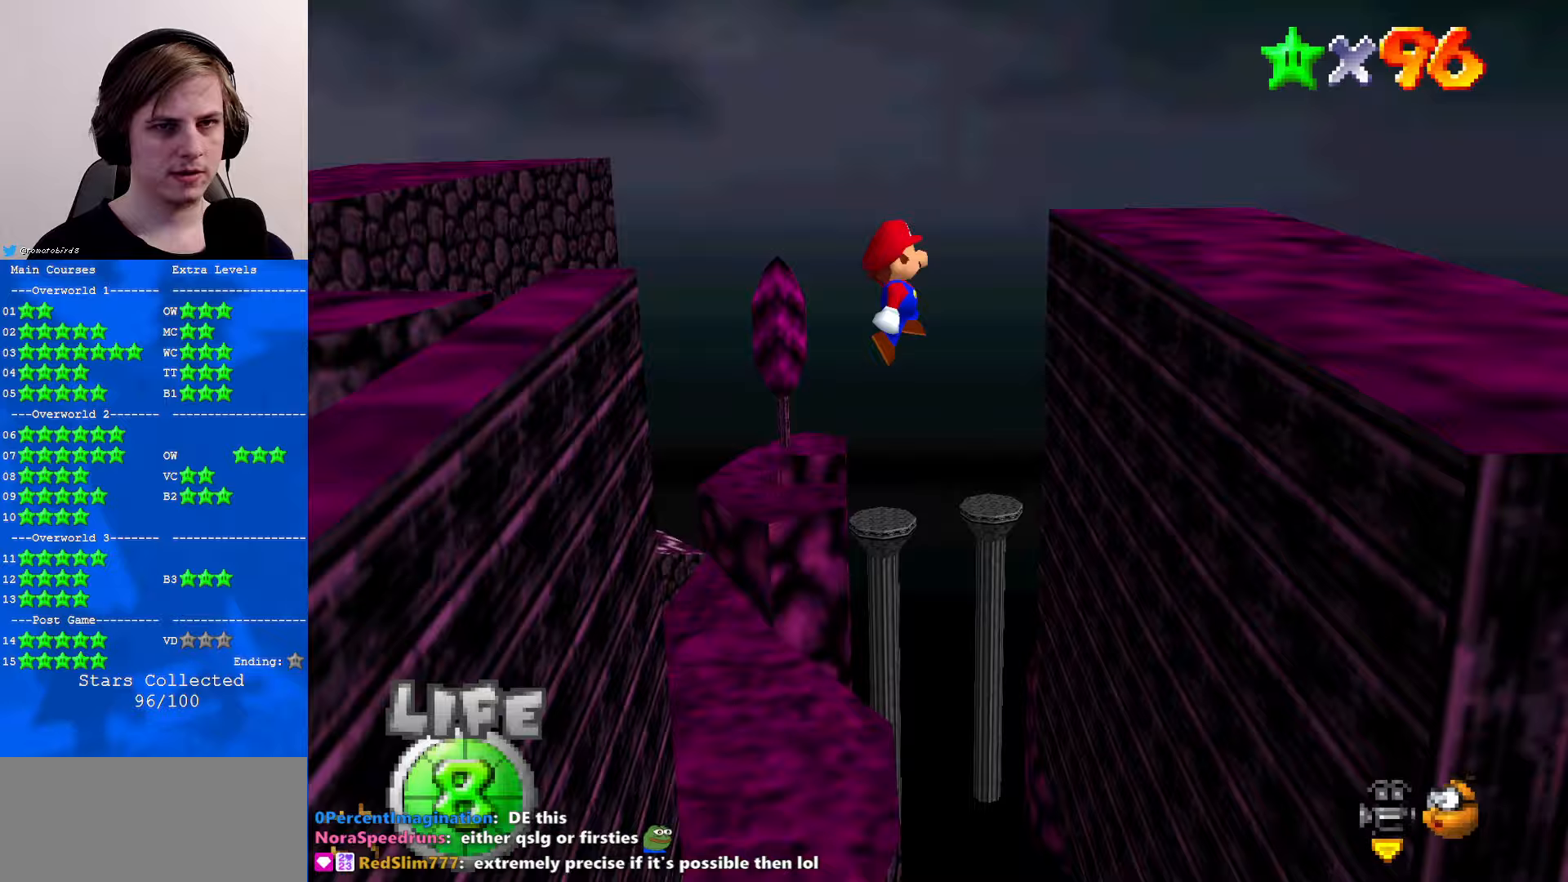
Gameplay with a controller (Nintendo layout); each line is a JSON object with the inputs held at the frame after it. "events" lists button and stick changes between this image and that frame as [ms after this image, input, new state], when the widget could be followed in between. Not read: L1 L3 R3.
{"buttons": [], "left_stick": "left", "events": [[400, "A", "down"], [400, "B", "down"], [400, "left_stick", "left"], [467, "B", "up"], [500, "A", "up"]]}
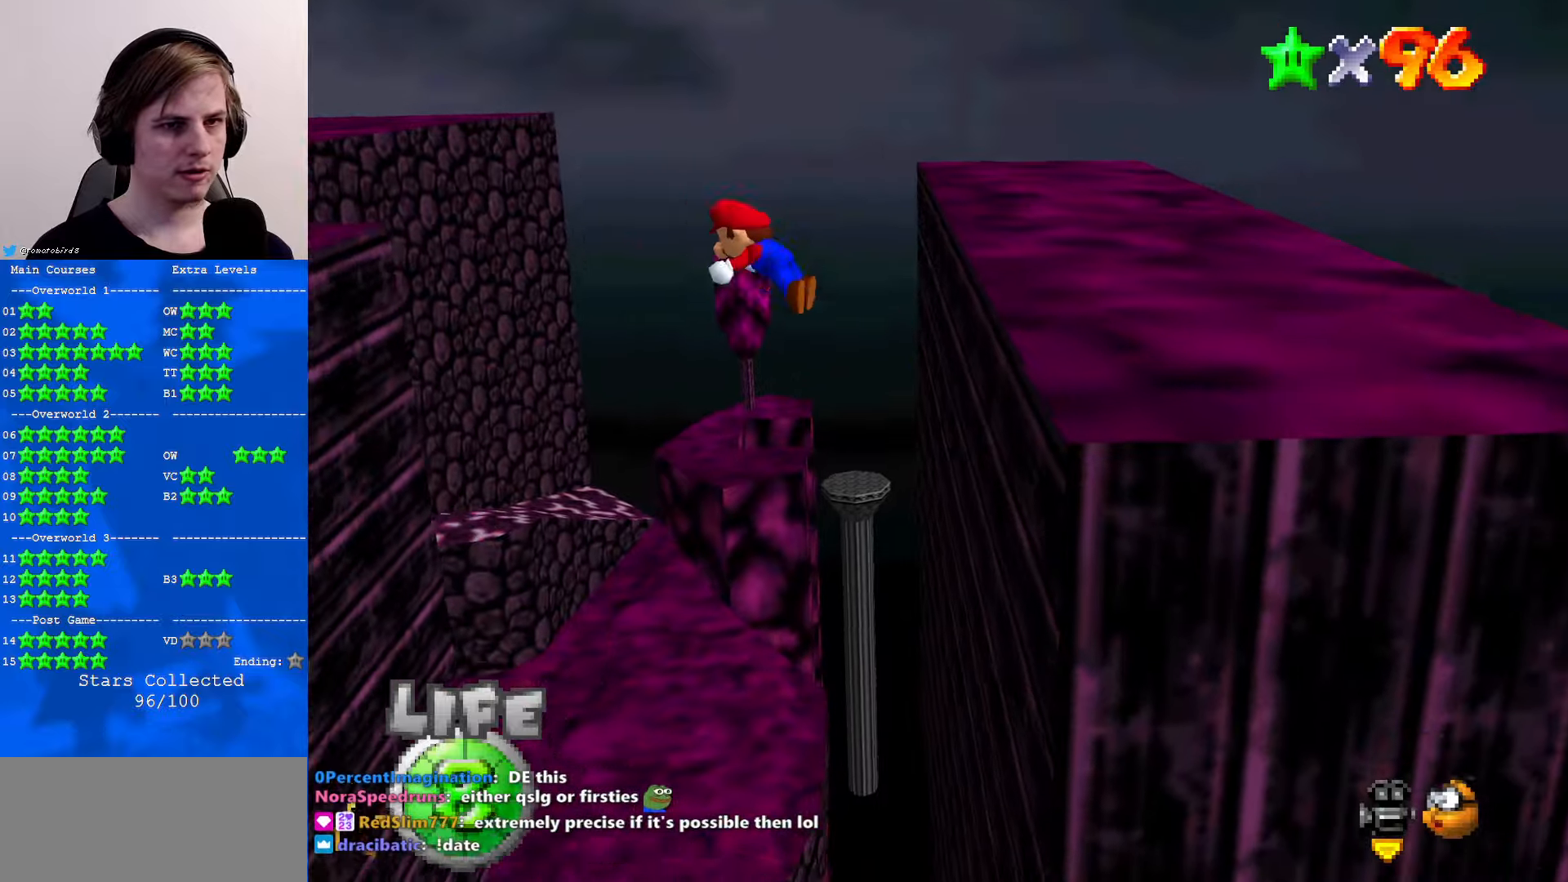
{"buttons": [], "left_stick": "up-left", "events": [[300, "C_RIGHT", "down"], [400, "C_RIGHT", "up"], [467, "left_stick", "up-left"]]}
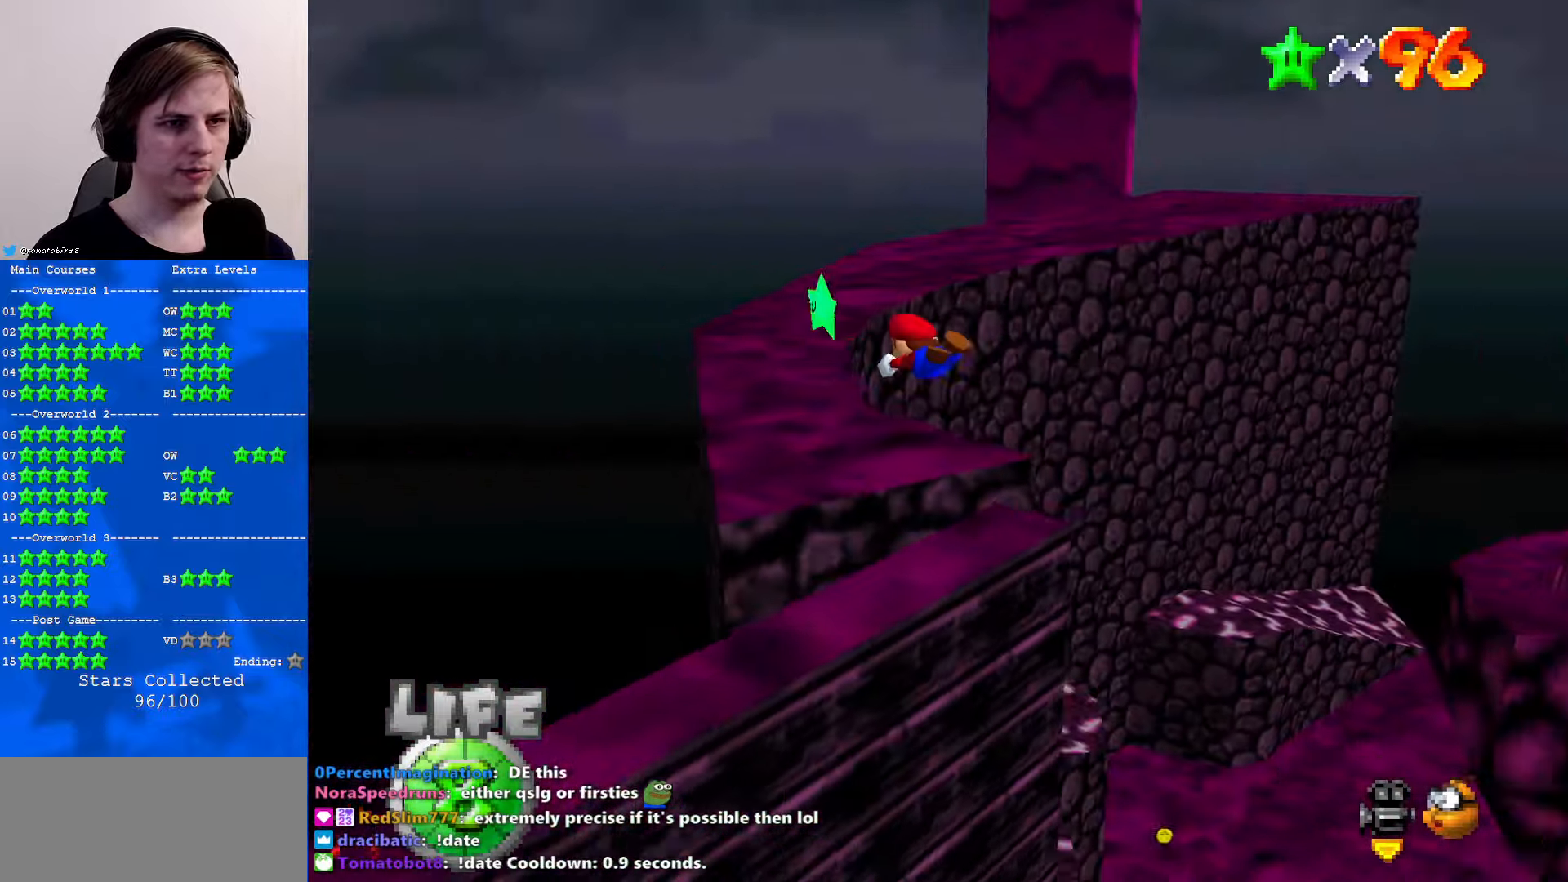
{"buttons": [], "left_stick": "center", "events": [[133, "left_stick", "up"], [433, "left_stick", "center"]]}
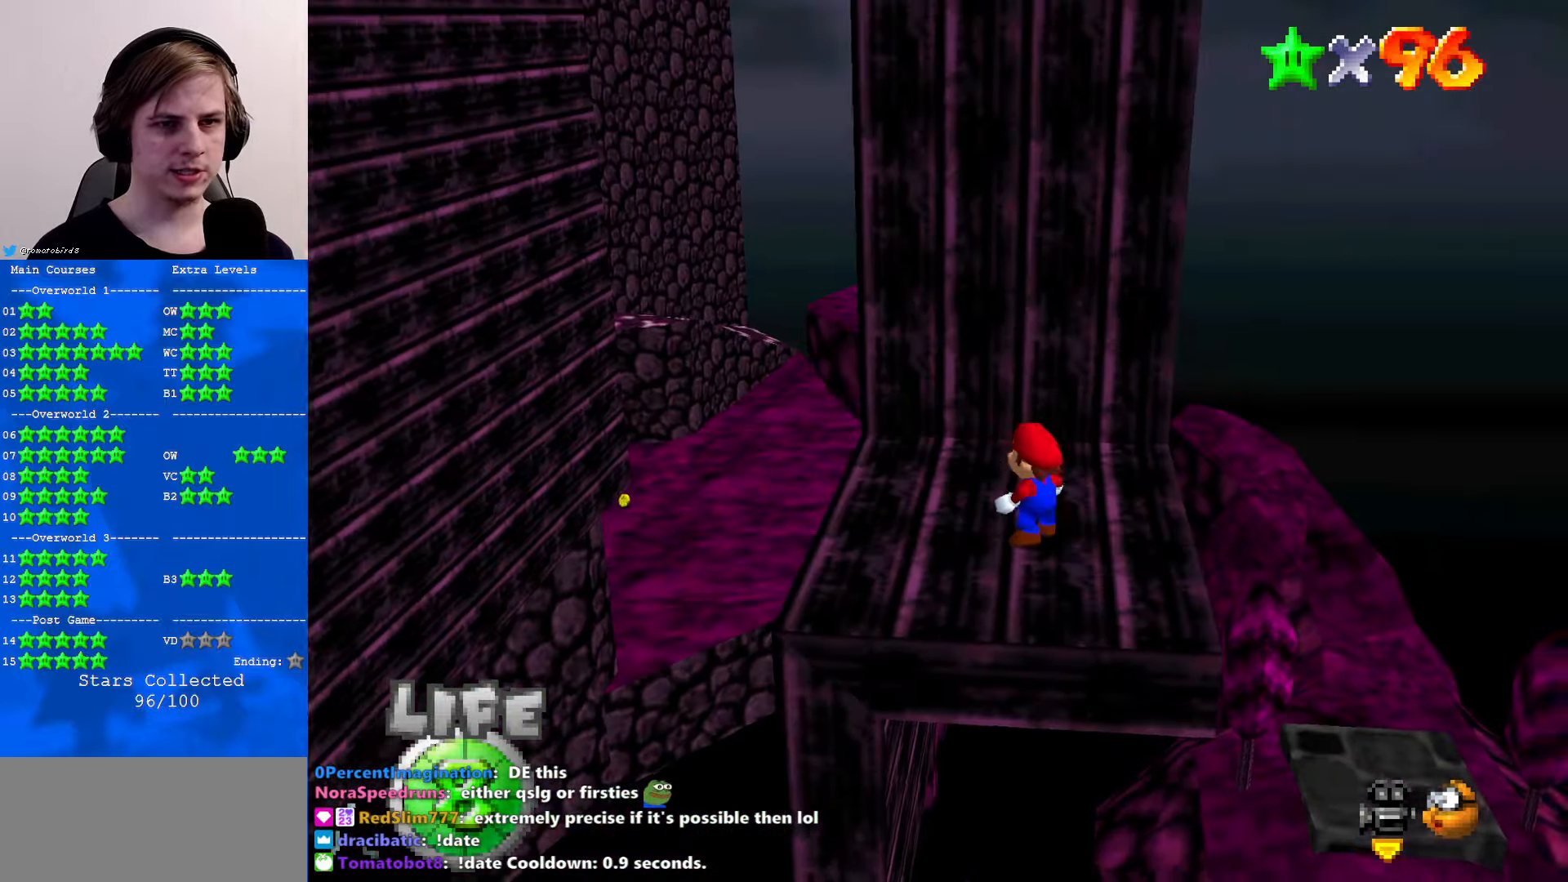
{"buttons": [], "left_stick": "center", "events": [[300, "C_RIGHT", "down"], [333, "C_RIGHT", "up"]]}
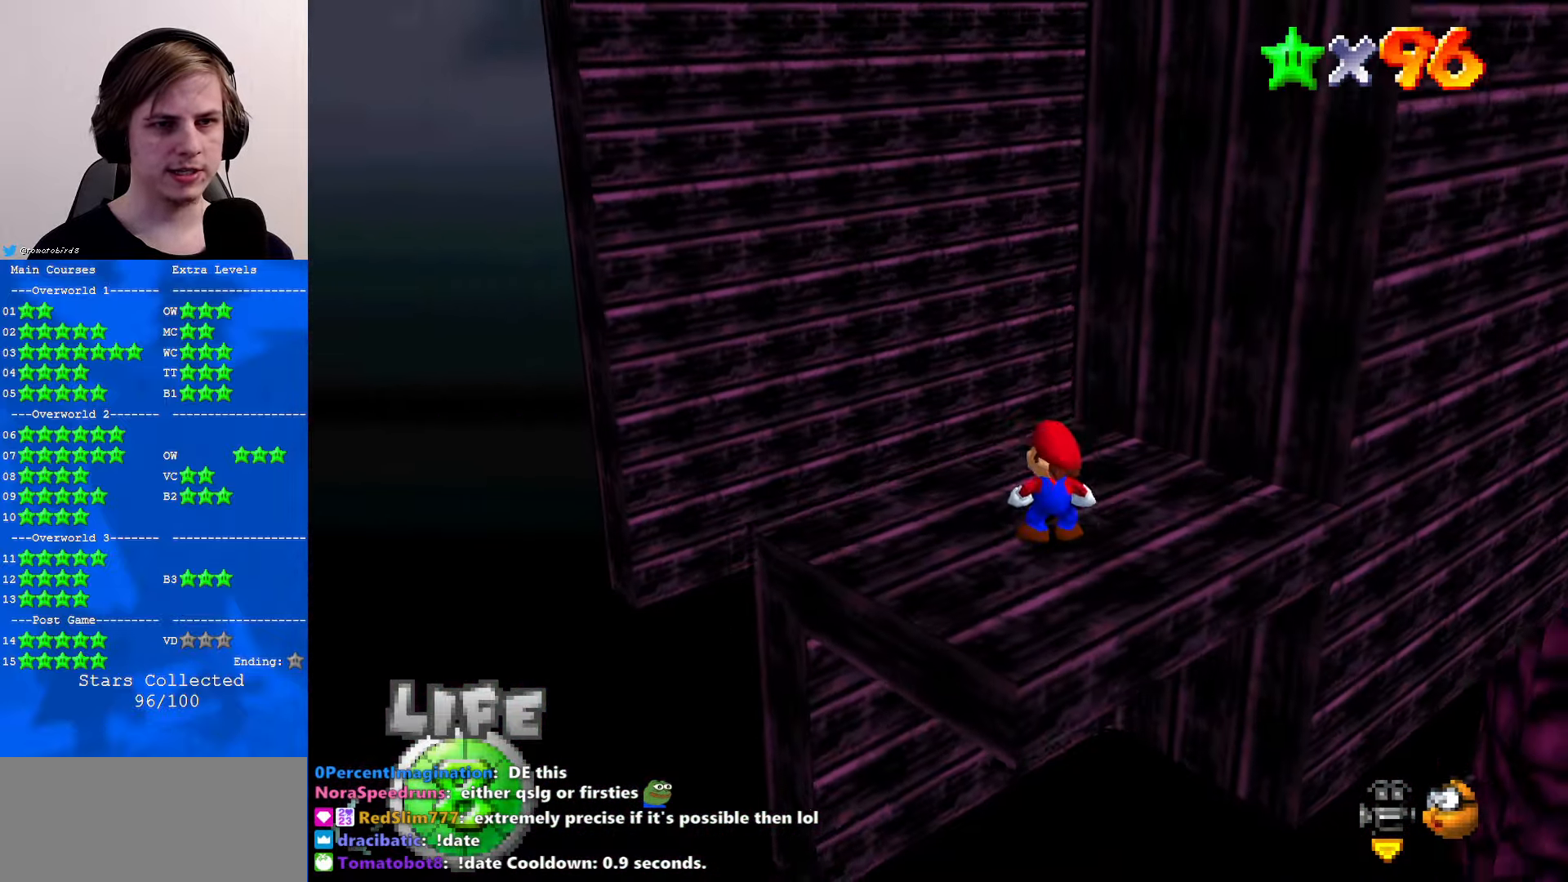
{"buttons": [], "left_stick": "up-right", "events": [[67, "left_stick", "up-right"]]}
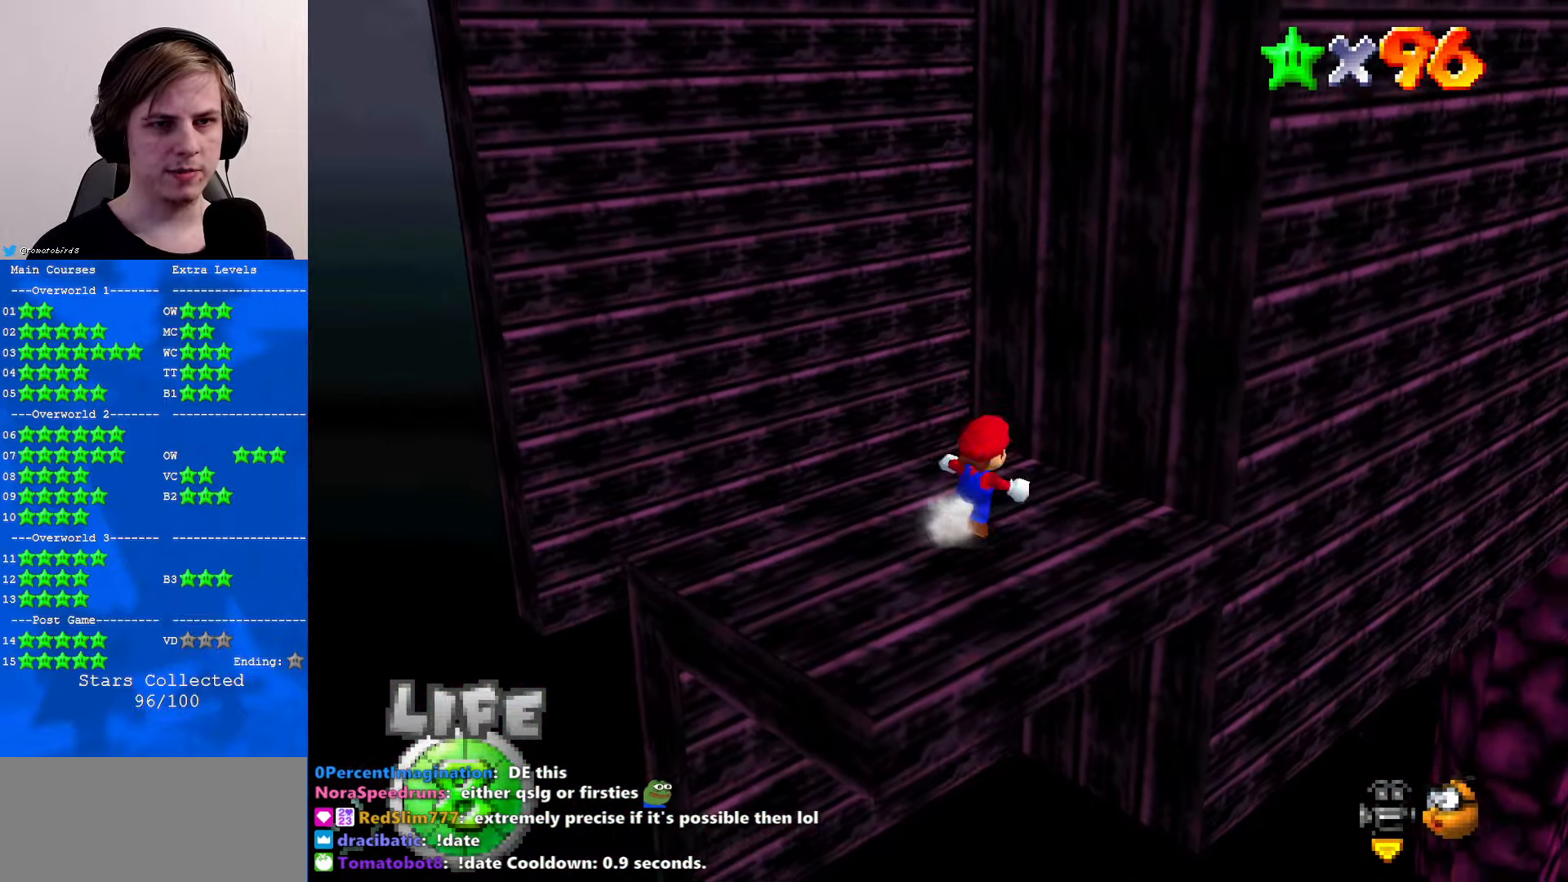
{"buttons": ["A", "Z"], "left_stick": "up-left", "events": [[167, "left_stick", "up"], [267, "left_stick", "up-left"], [433, "Z", "down"], [500, "A", "down"]]}
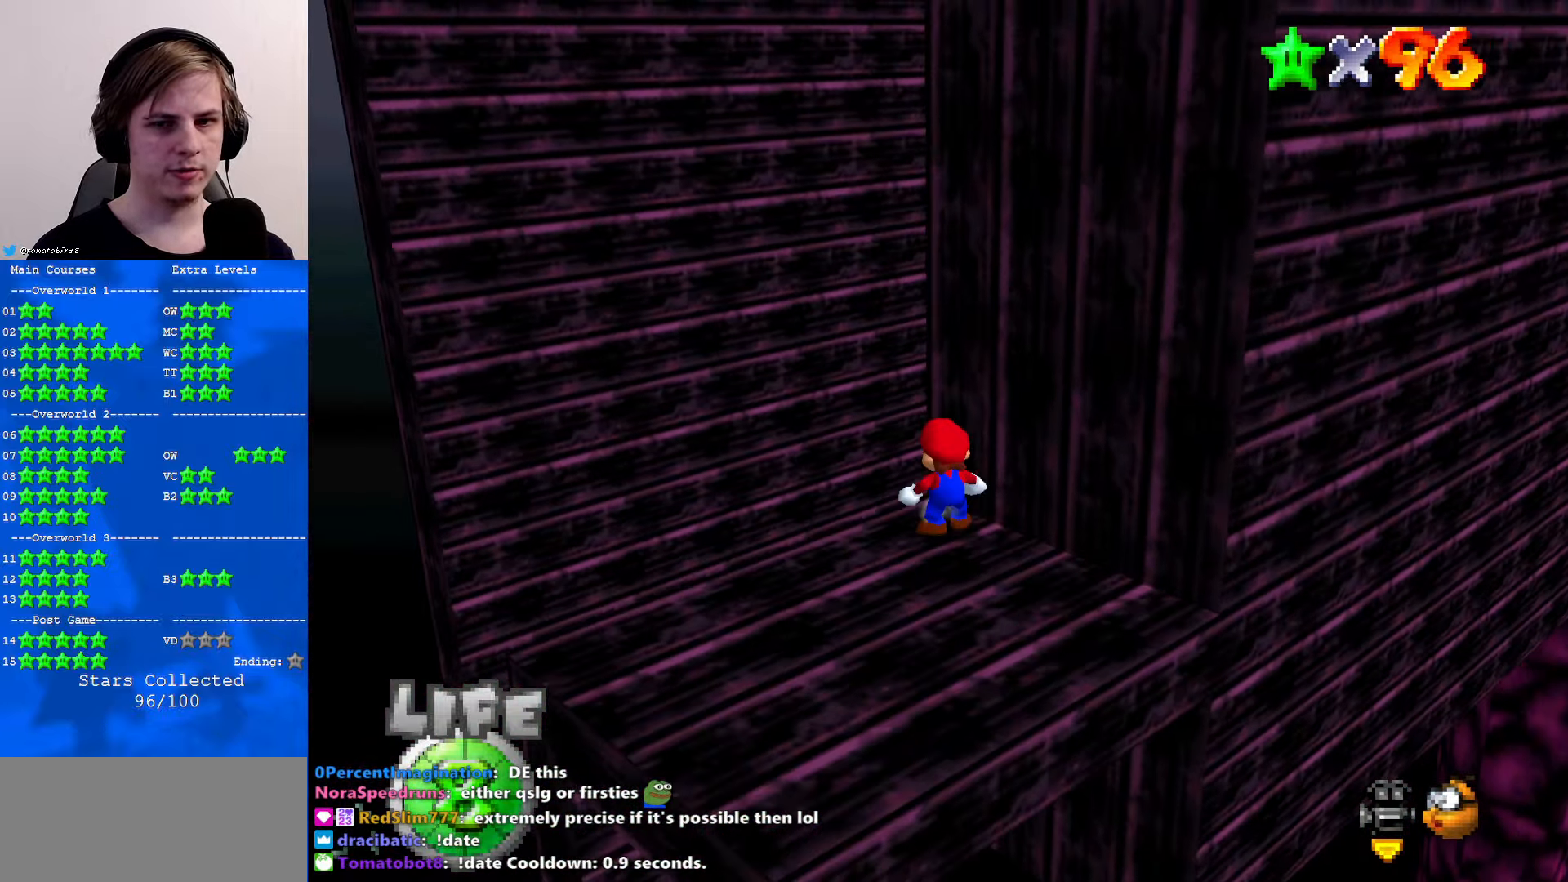
{"buttons": [], "left_stick": "up-left", "events": [[100, "A", "up"], [167, "C_DOWN", "down"], [200, "C_LEFT", "down"], [200, "Z", "up"], [267, "C_DOWN", "up"], [267, "C_LEFT", "up"]]}
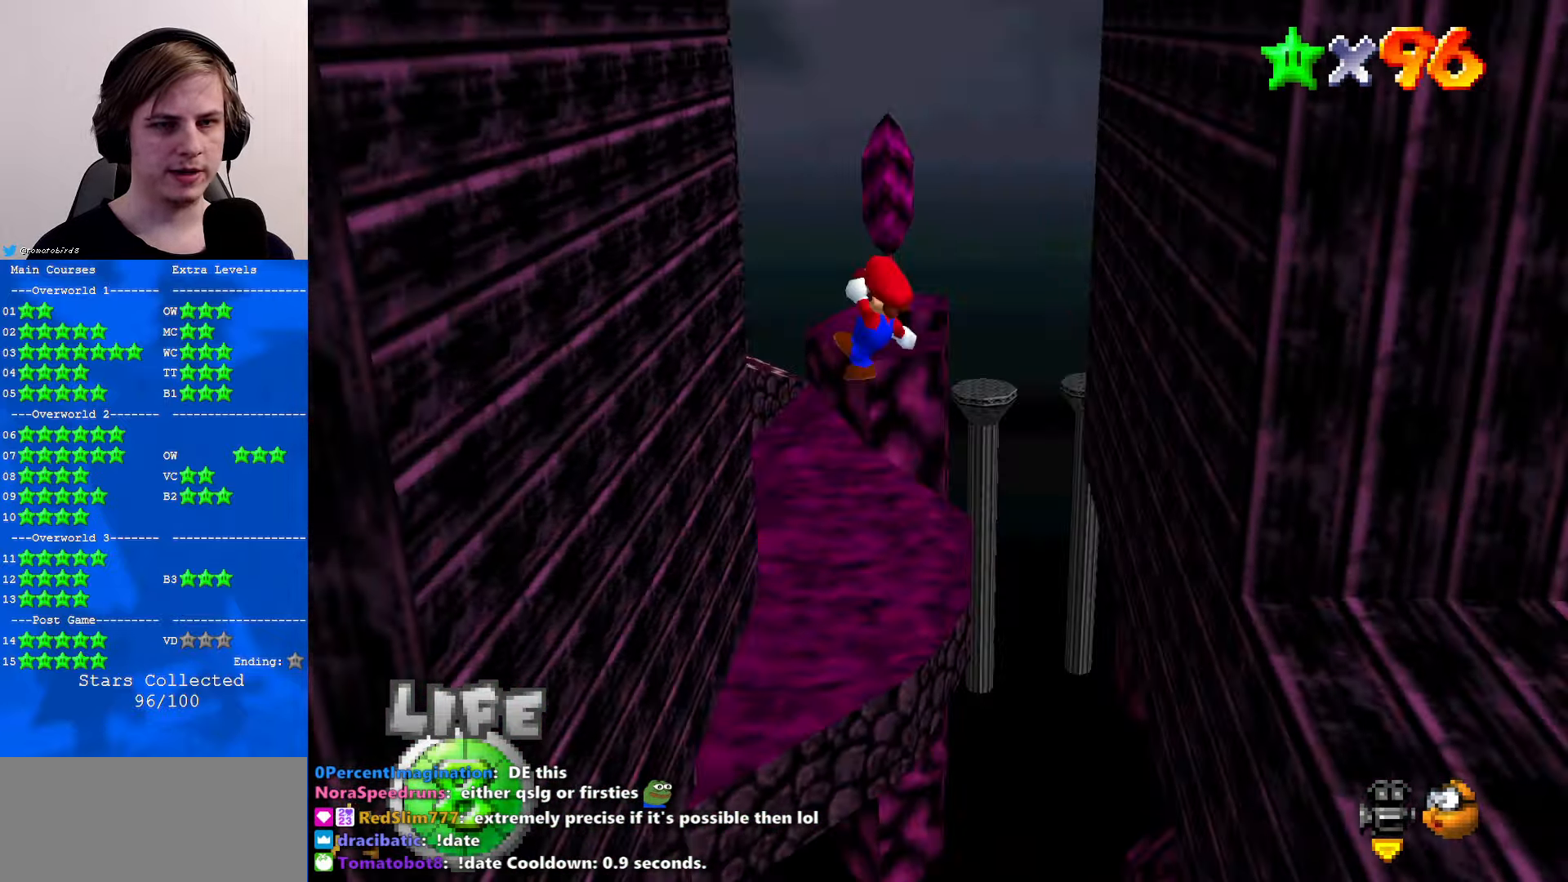
{"buttons": [], "left_stick": "up-right", "events": [[267, "A", "down"], [267, "left_stick", "right"], [467, "A", "up"], [467, "left_stick", "up-right"]]}
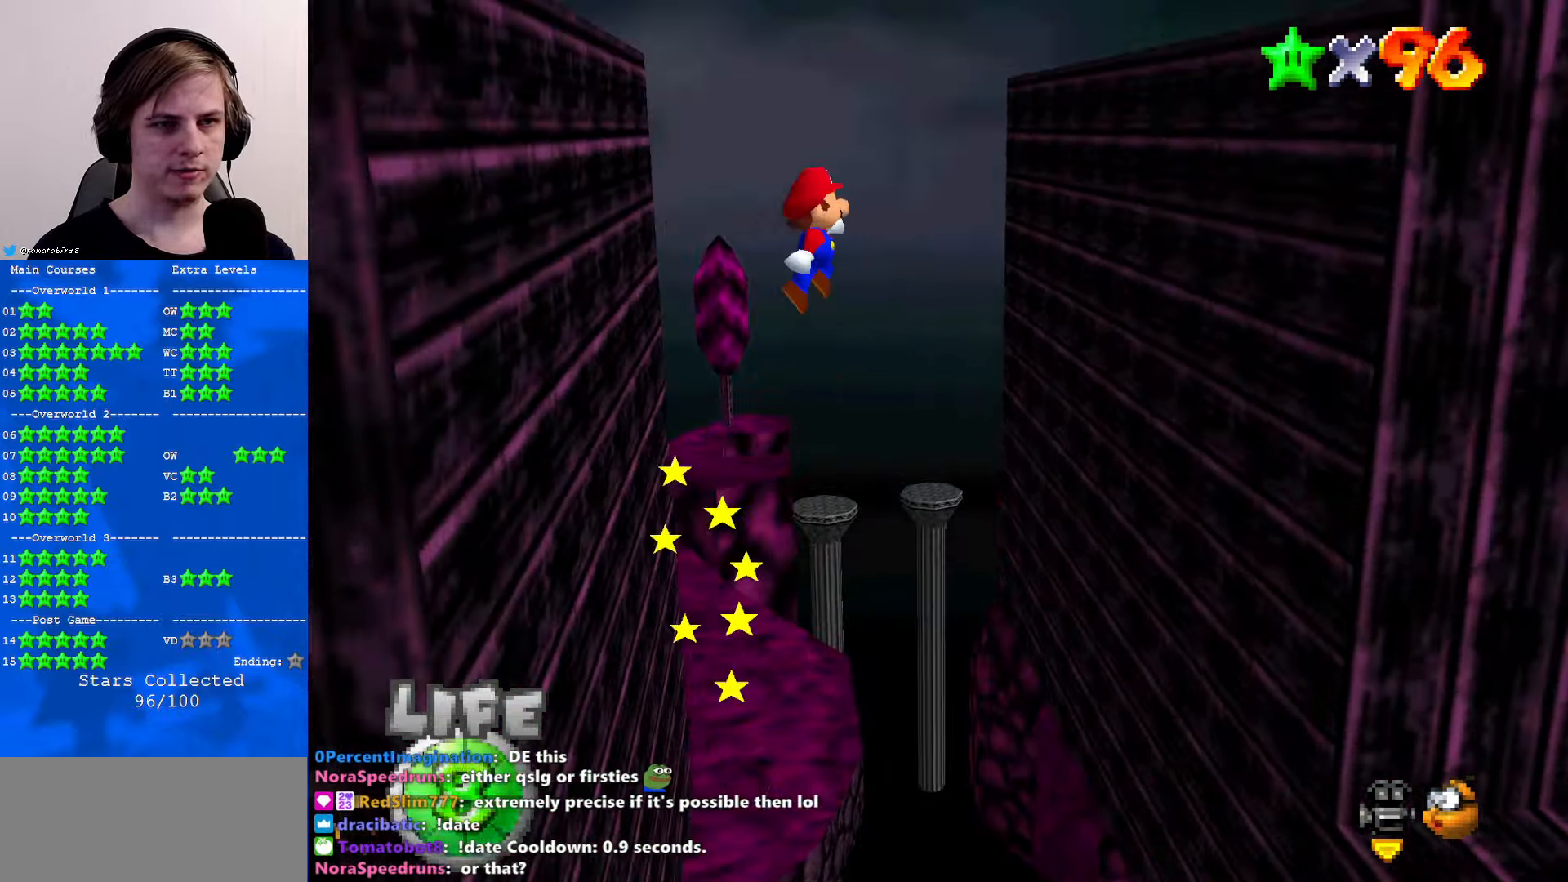
{"buttons": [], "left_stick": "up", "events": [[367, "left_stick", "up"]]}
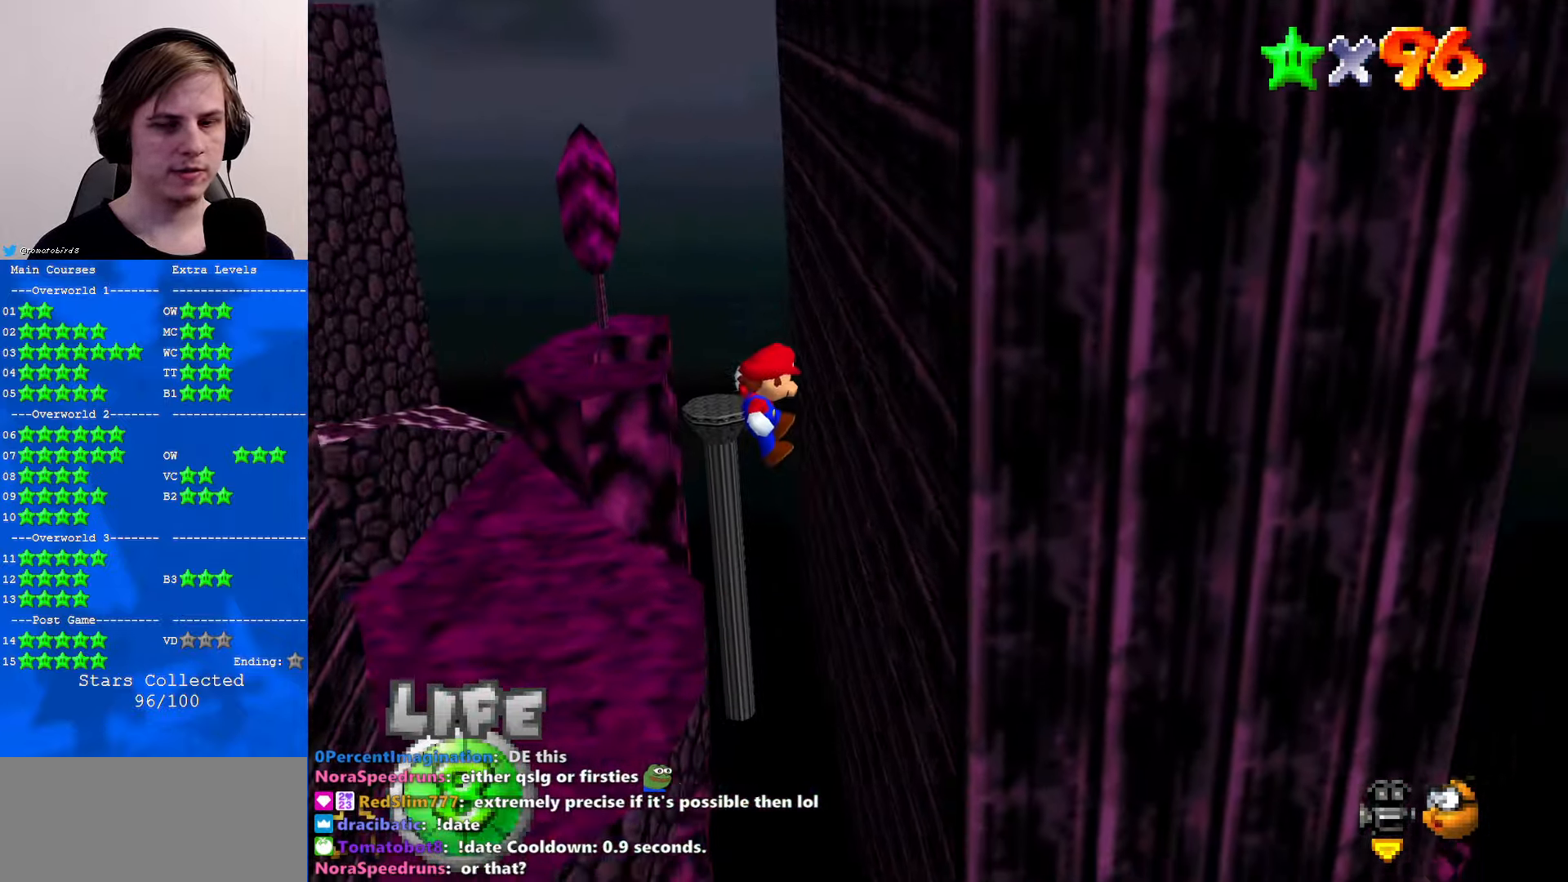
{"buttons": ["A"], "left_stick": "up-left", "events": [[100, "left_stick", "up-left"], [167, "A", "down"]]}
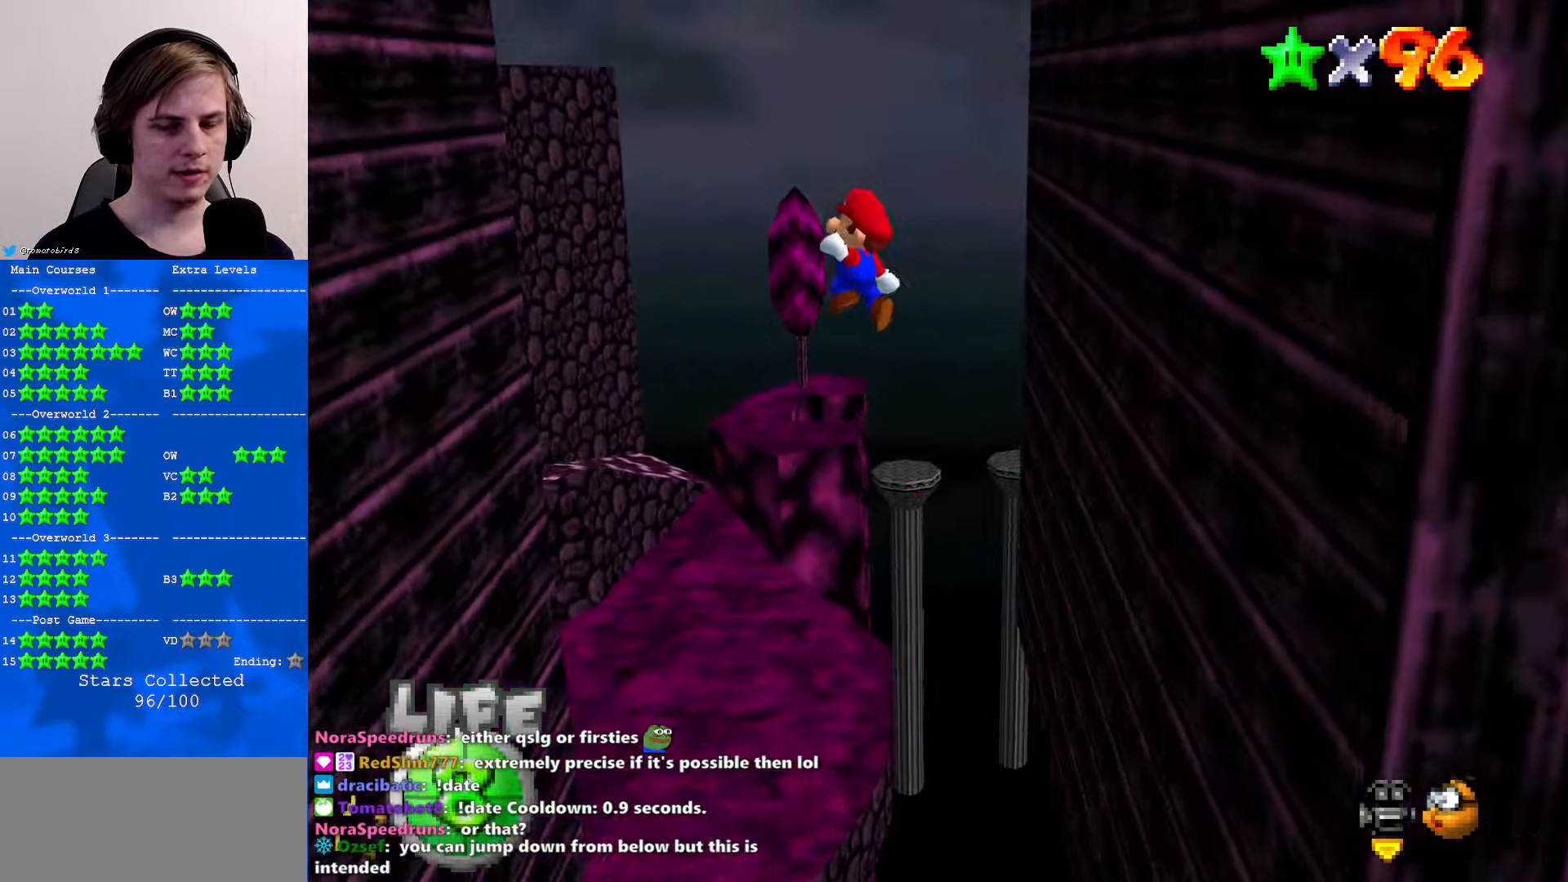
{"buttons": [], "left_stick": "up-right", "events": [[33, "left_stick", "left"], [134, "A", "up"], [500, "left_stick", "up-right"]]}
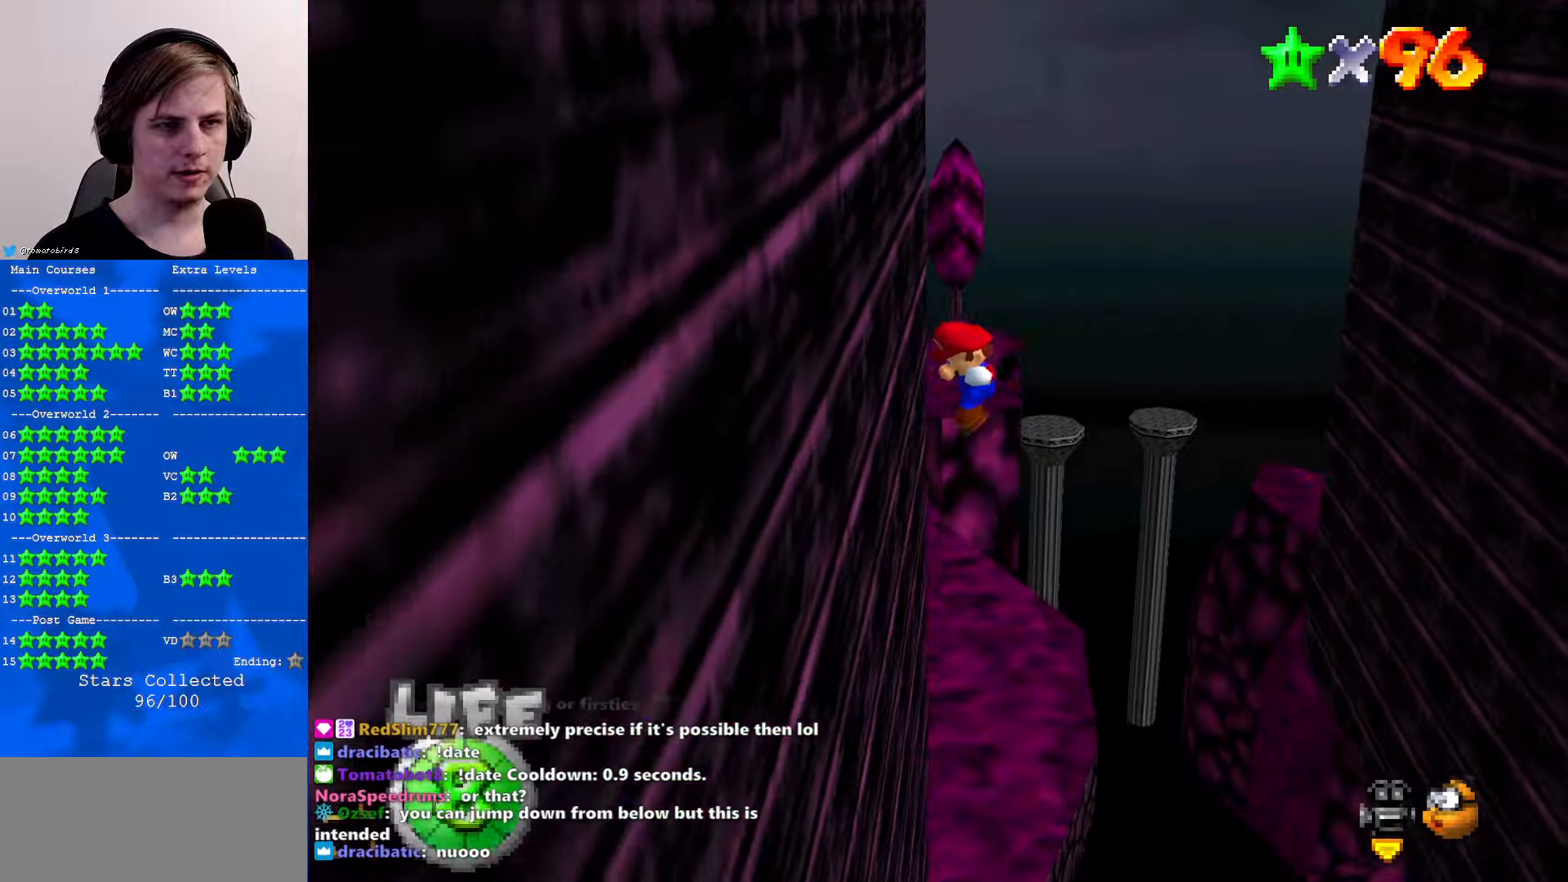
{"buttons": [], "left_stick": "up-right", "events": [[34, "A", "down"], [34, "left_stick", "right"], [234, "left_stick", "up-right"], [267, "A", "up"]]}
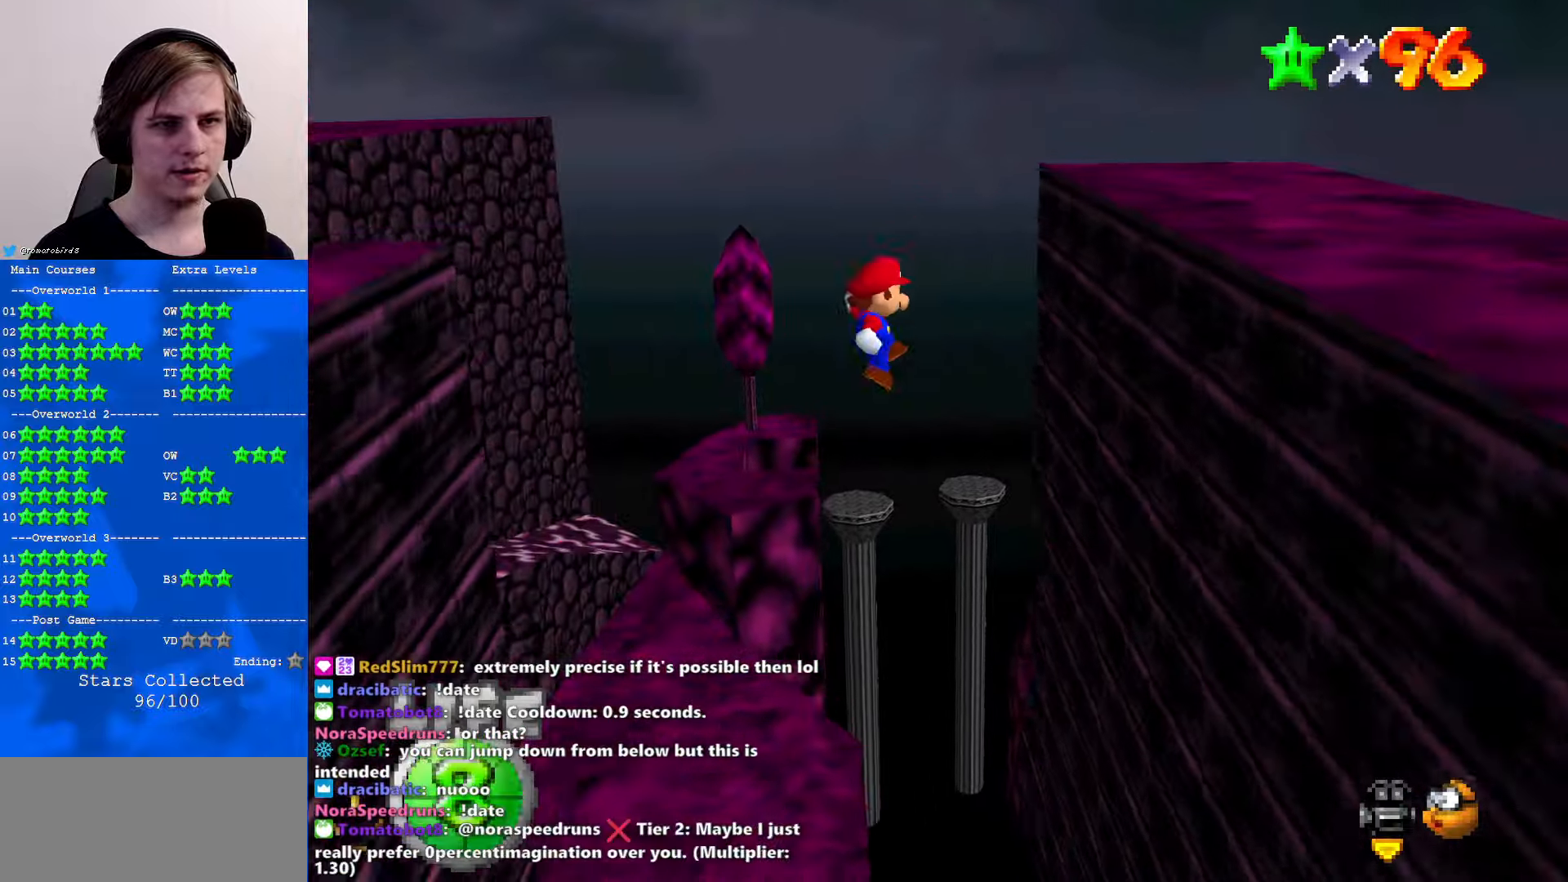
{"buttons": ["A"], "left_stick": "up-left", "events": [[100, "C_RIGHT", "down"], [200, "left_stick", "right"], [234, "C_RIGHT", "up"], [300, "C_RIGHT", "down"], [300, "left_stick", "left"], [367, "C_RIGHT", "up"], [467, "A", "down"], [500, "left_stick", "up-left"]]}
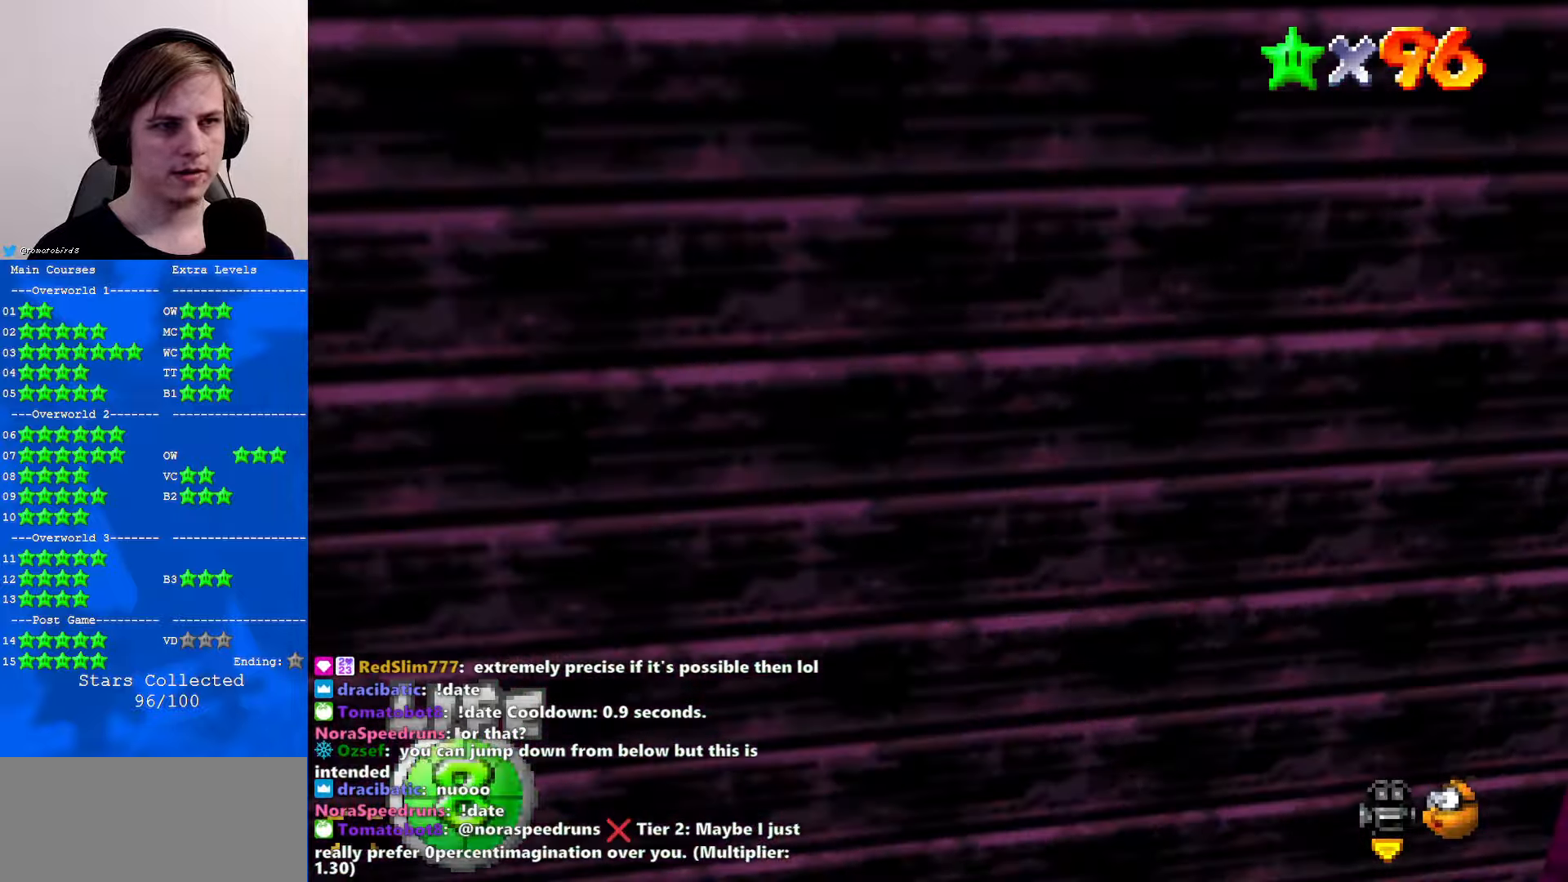
{"buttons": ["C_RIGHT"], "left_stick": "up-right", "events": [[300, "A", "up"], [300, "left_stick", "up"], [434, "C_RIGHT", "down"], [500, "left_stick", "up-right"]]}
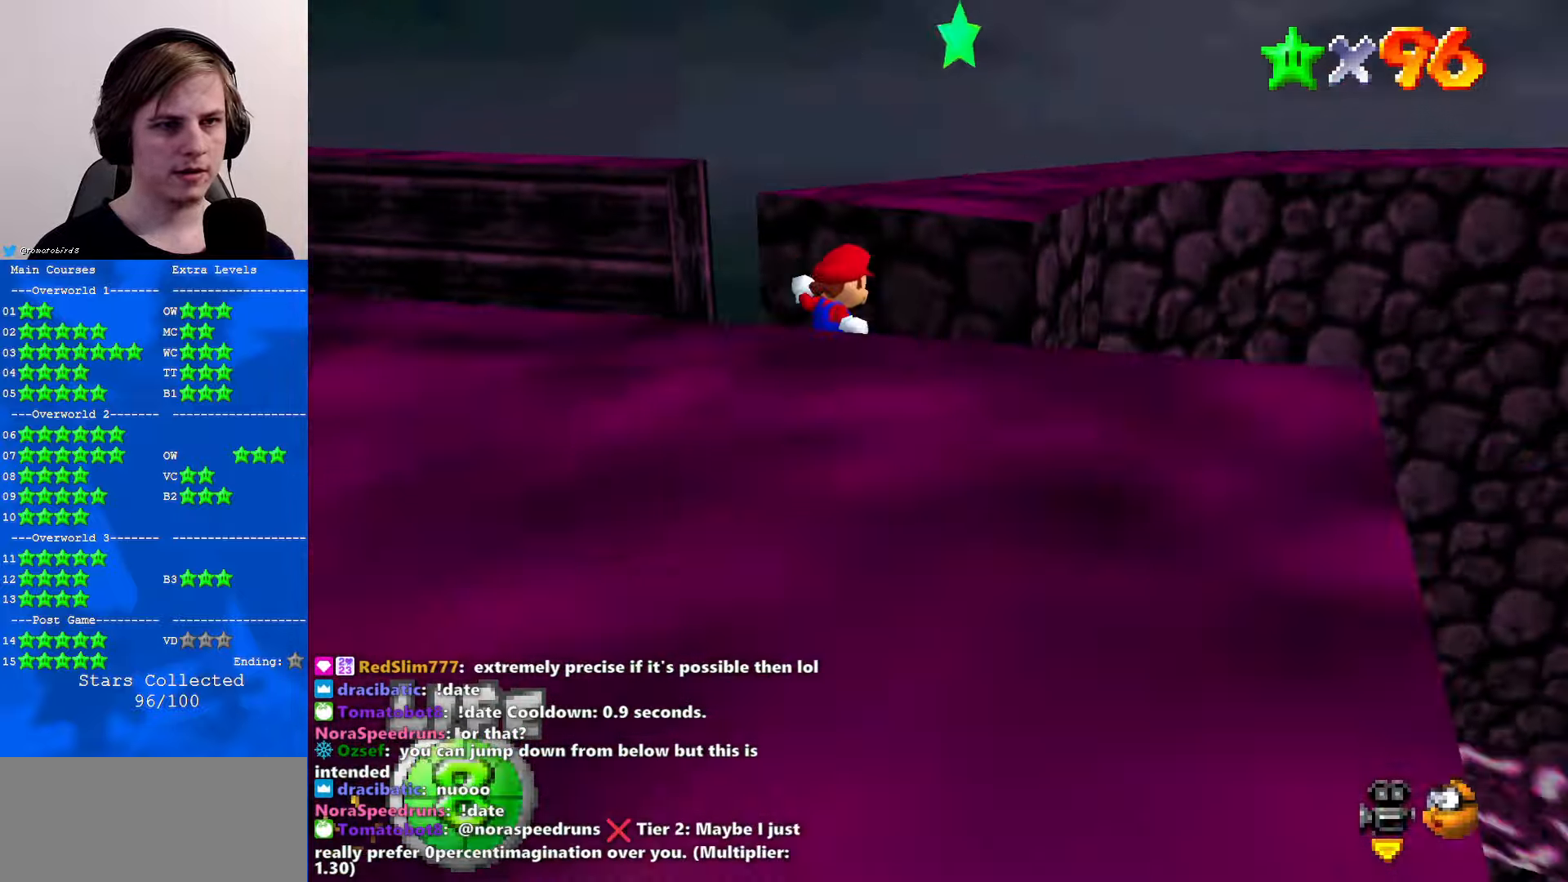
{"buttons": [], "left_stick": "down-right", "events": [[34, "C_RIGHT", "up"], [100, "C_RIGHT", "down"], [200, "C_RIGHT", "up"], [400, "left_stick", "down-right"]]}
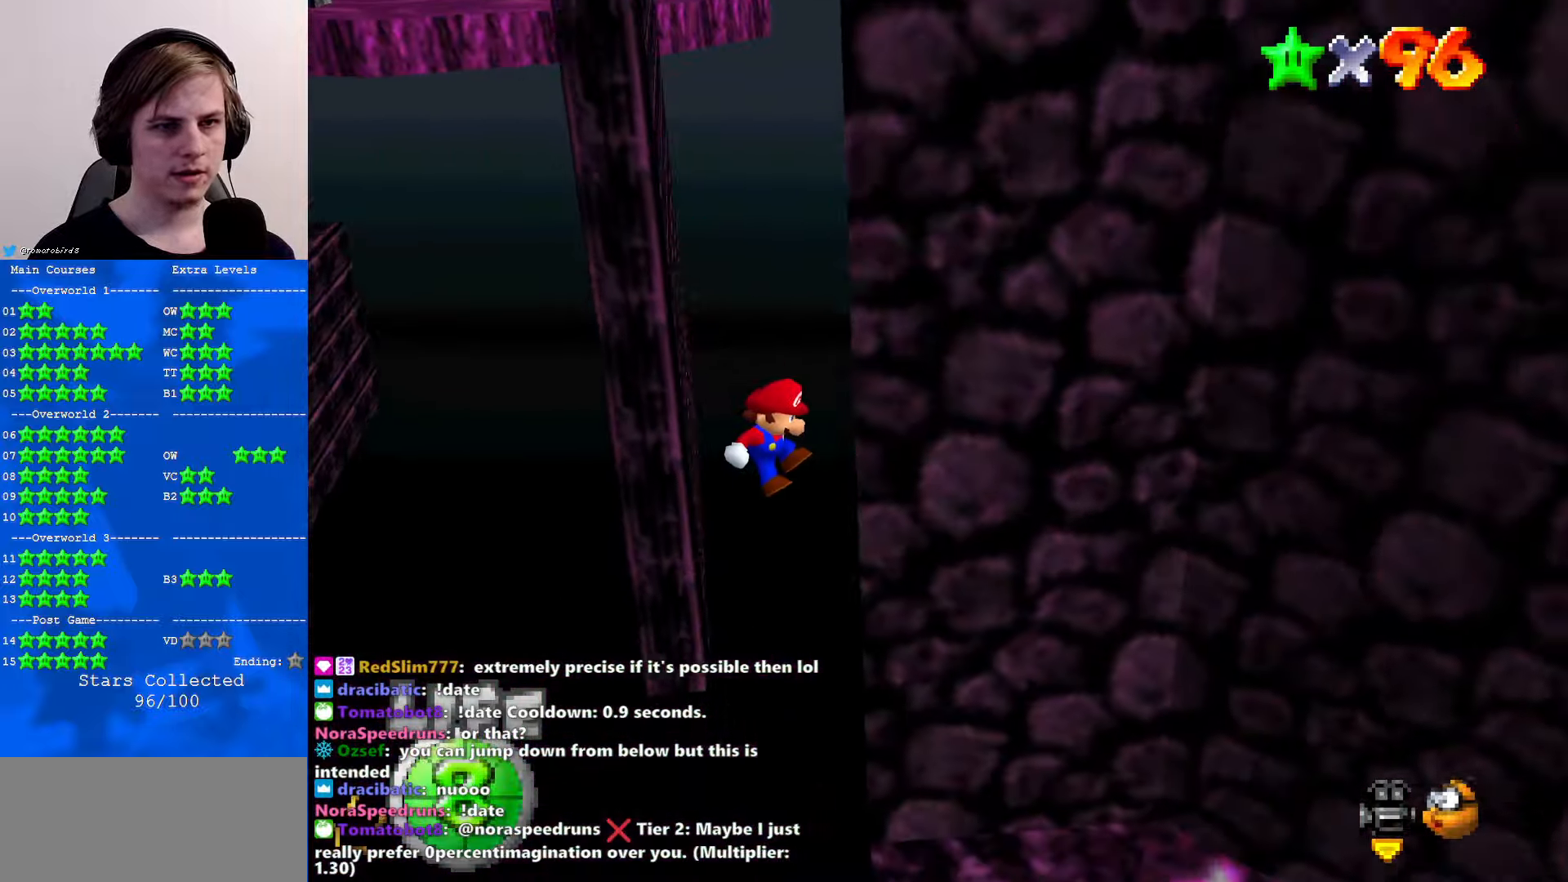
{"buttons": [], "left_stick": "center", "events": [[234, "left_stick", "center"], [367, "C_RIGHT", "down"], [467, "C_RIGHT", "up"]]}
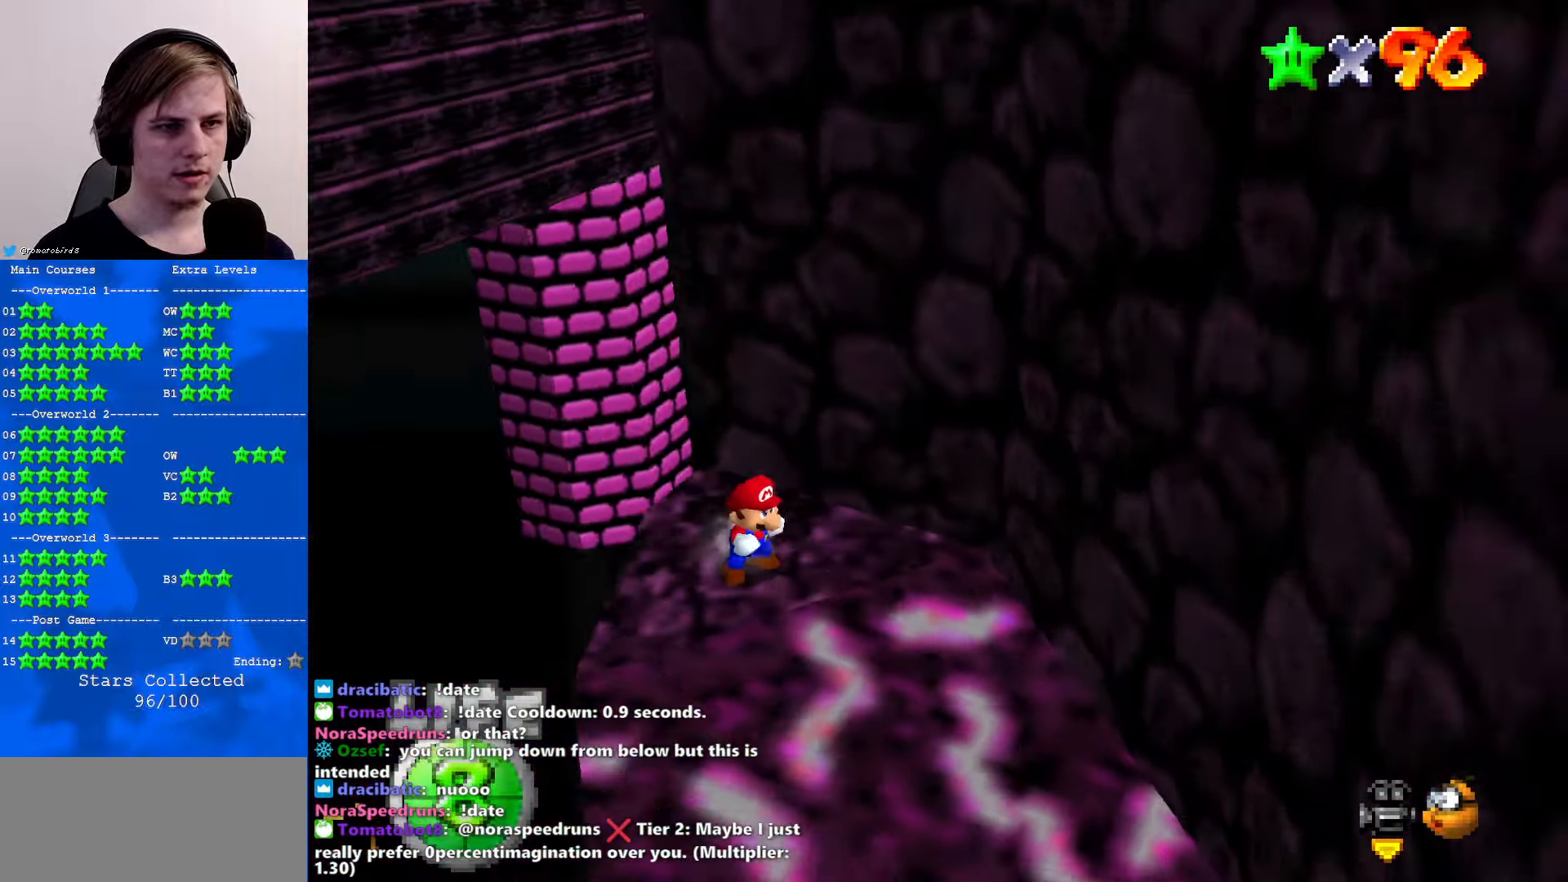
{"buttons": ["C_LEFT"], "left_stick": "center", "events": [[467, "C_LEFT", "down"]]}
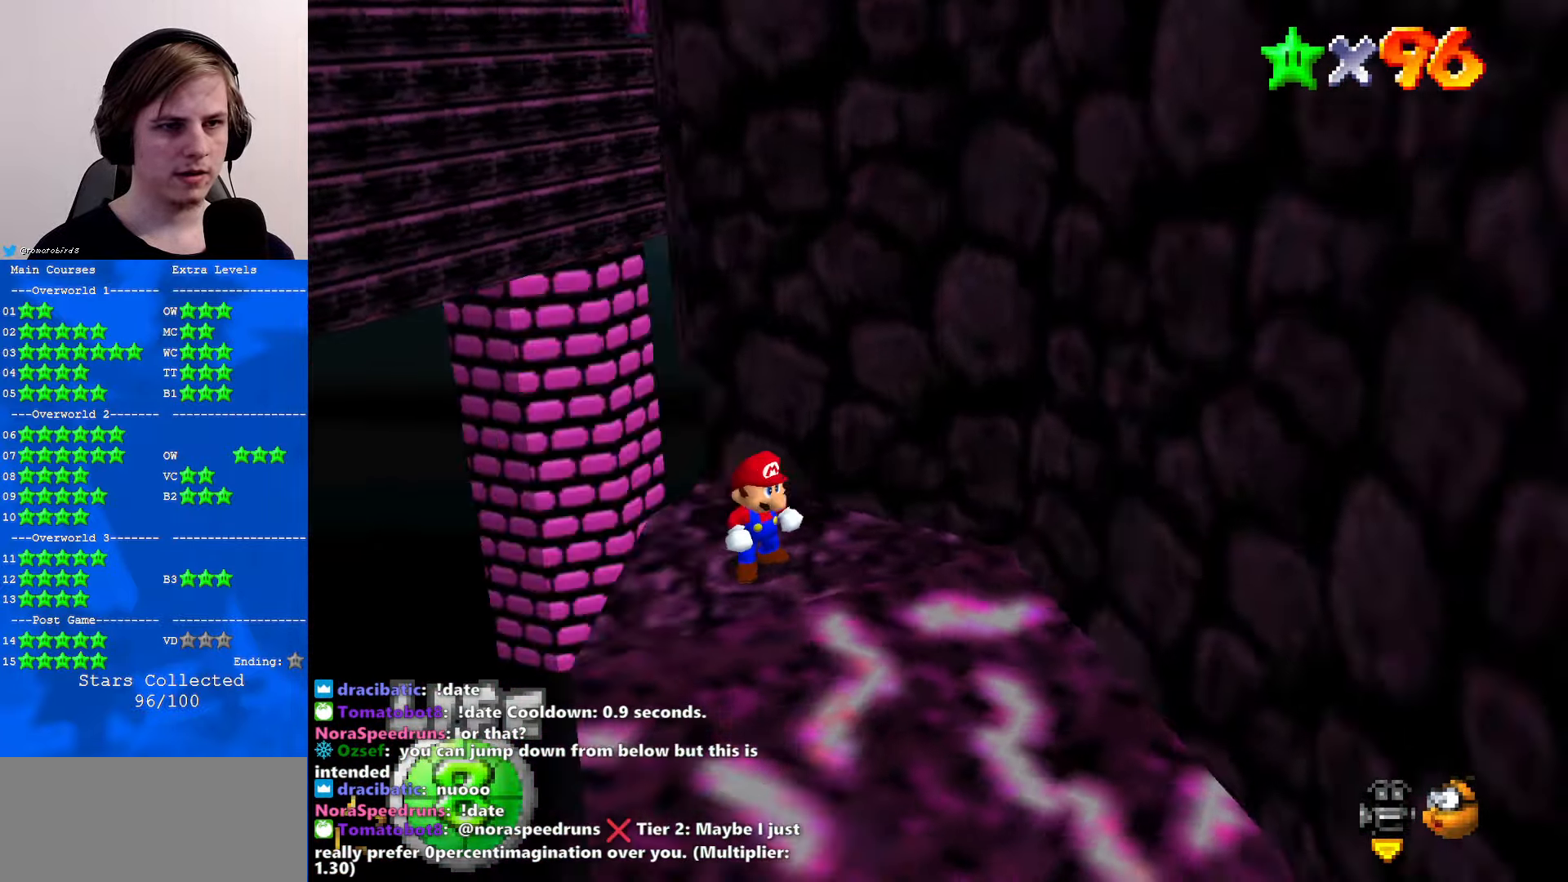
{"buttons": [], "left_stick": "center", "events": [[100, "C_LEFT", "up"]]}
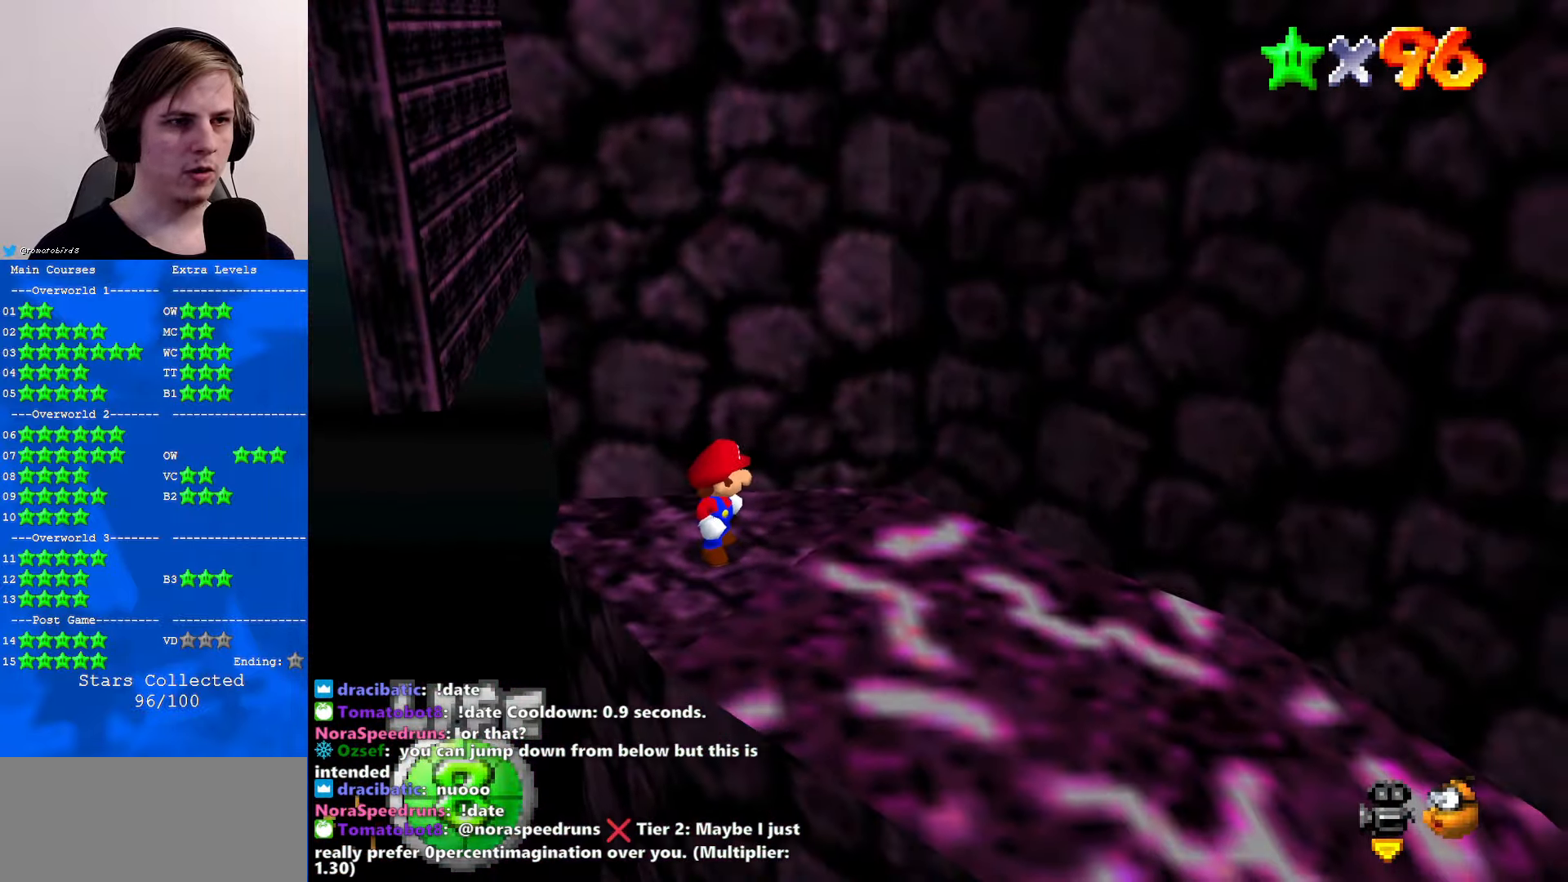
{"buttons": [], "left_stick": "center", "events": [[34, "C_RIGHT", "down"], [200, "C_RIGHT", "up"]]}
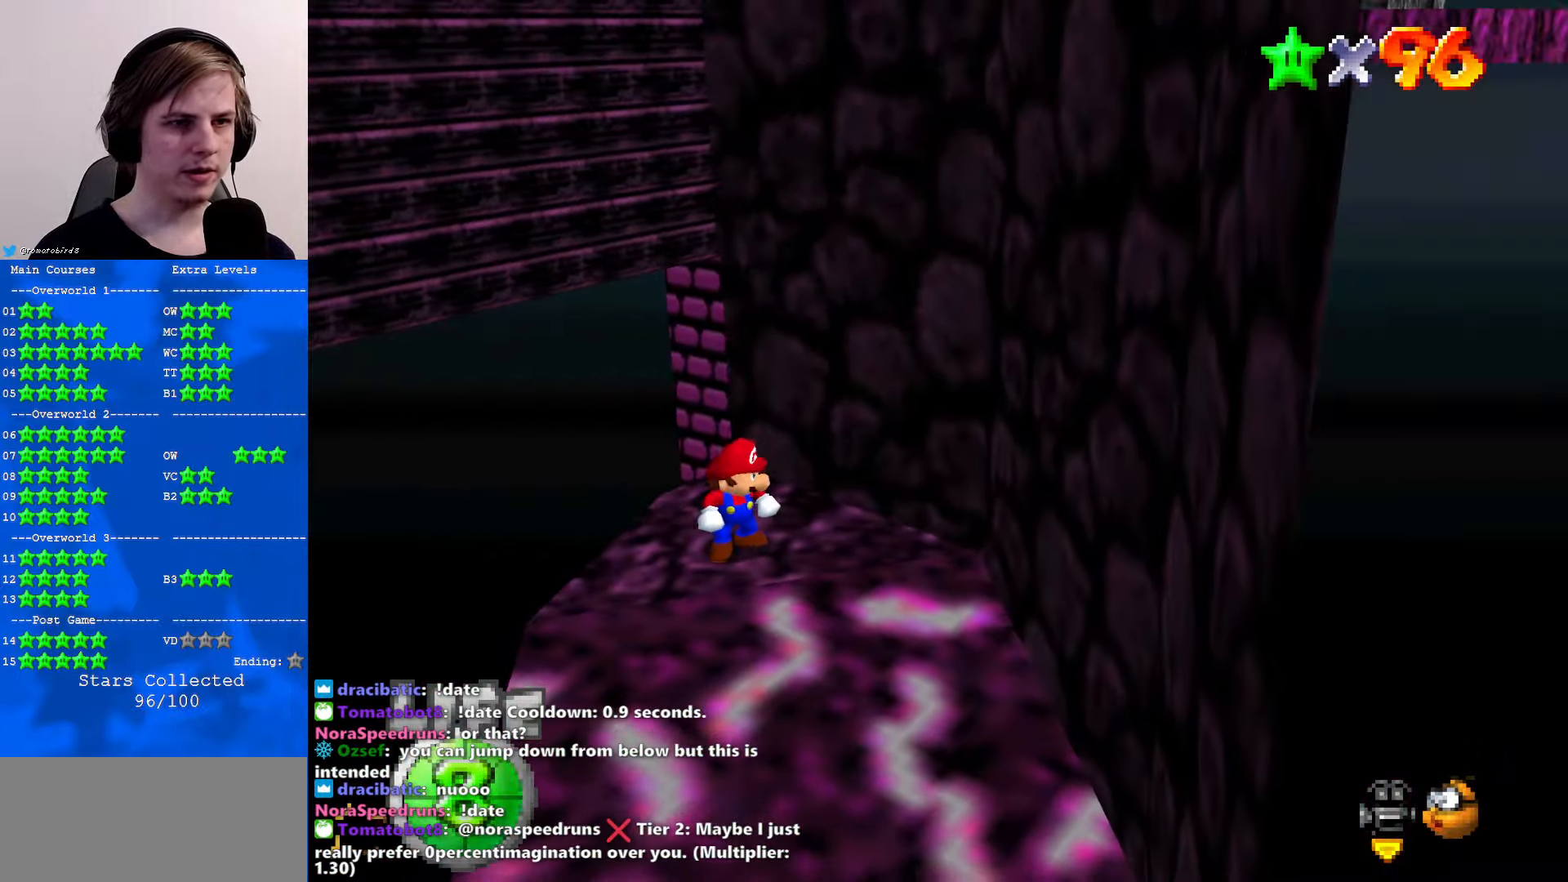
{"buttons": [], "left_stick": "center", "events": []}
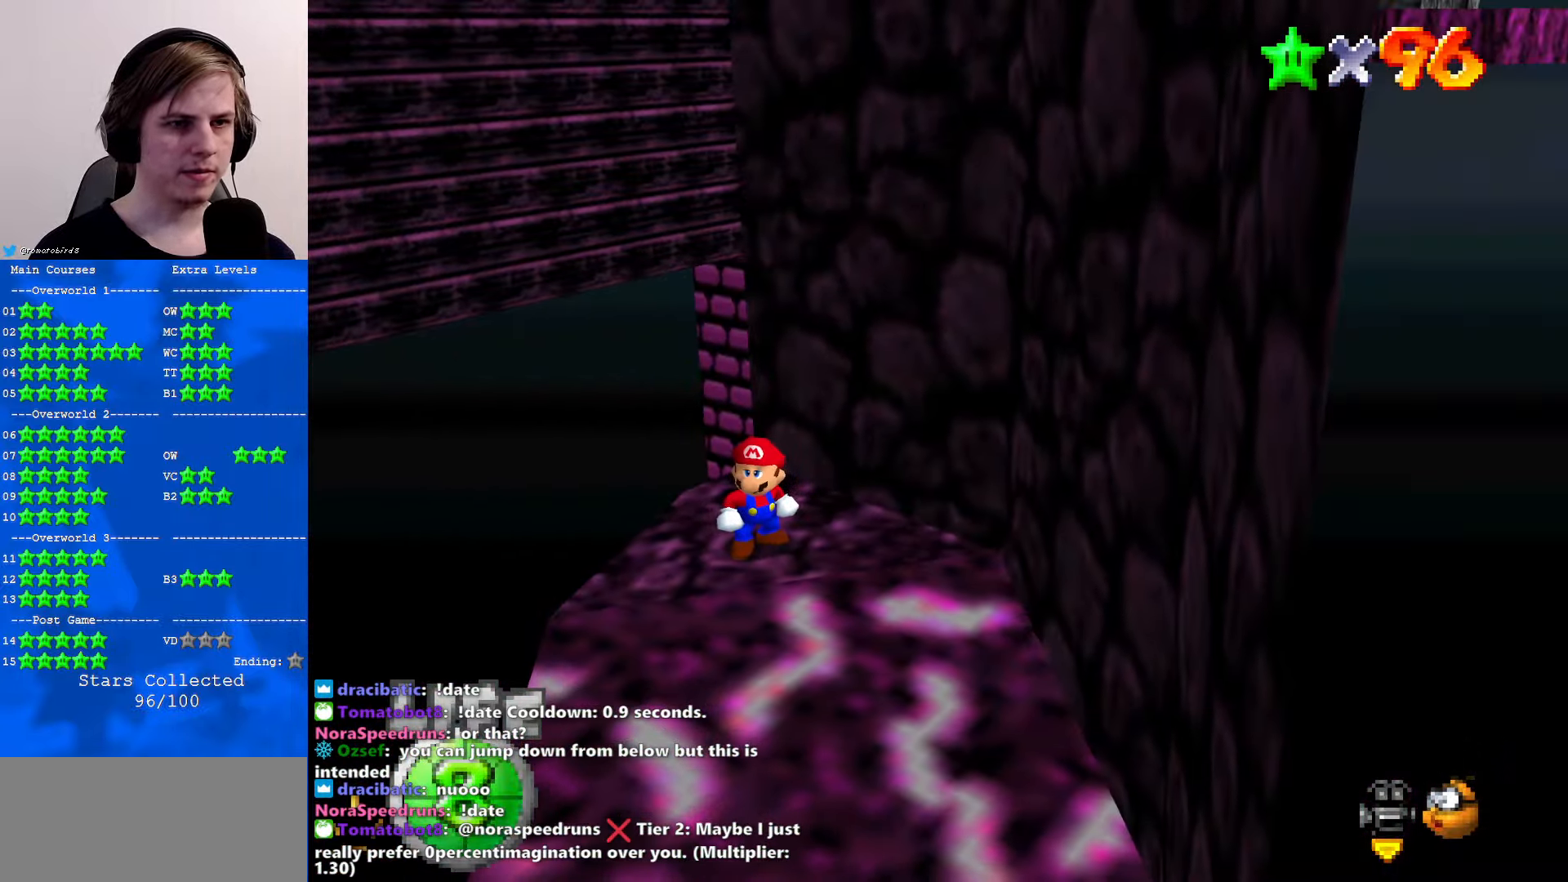
{"buttons": [], "left_stick": "center", "events": []}
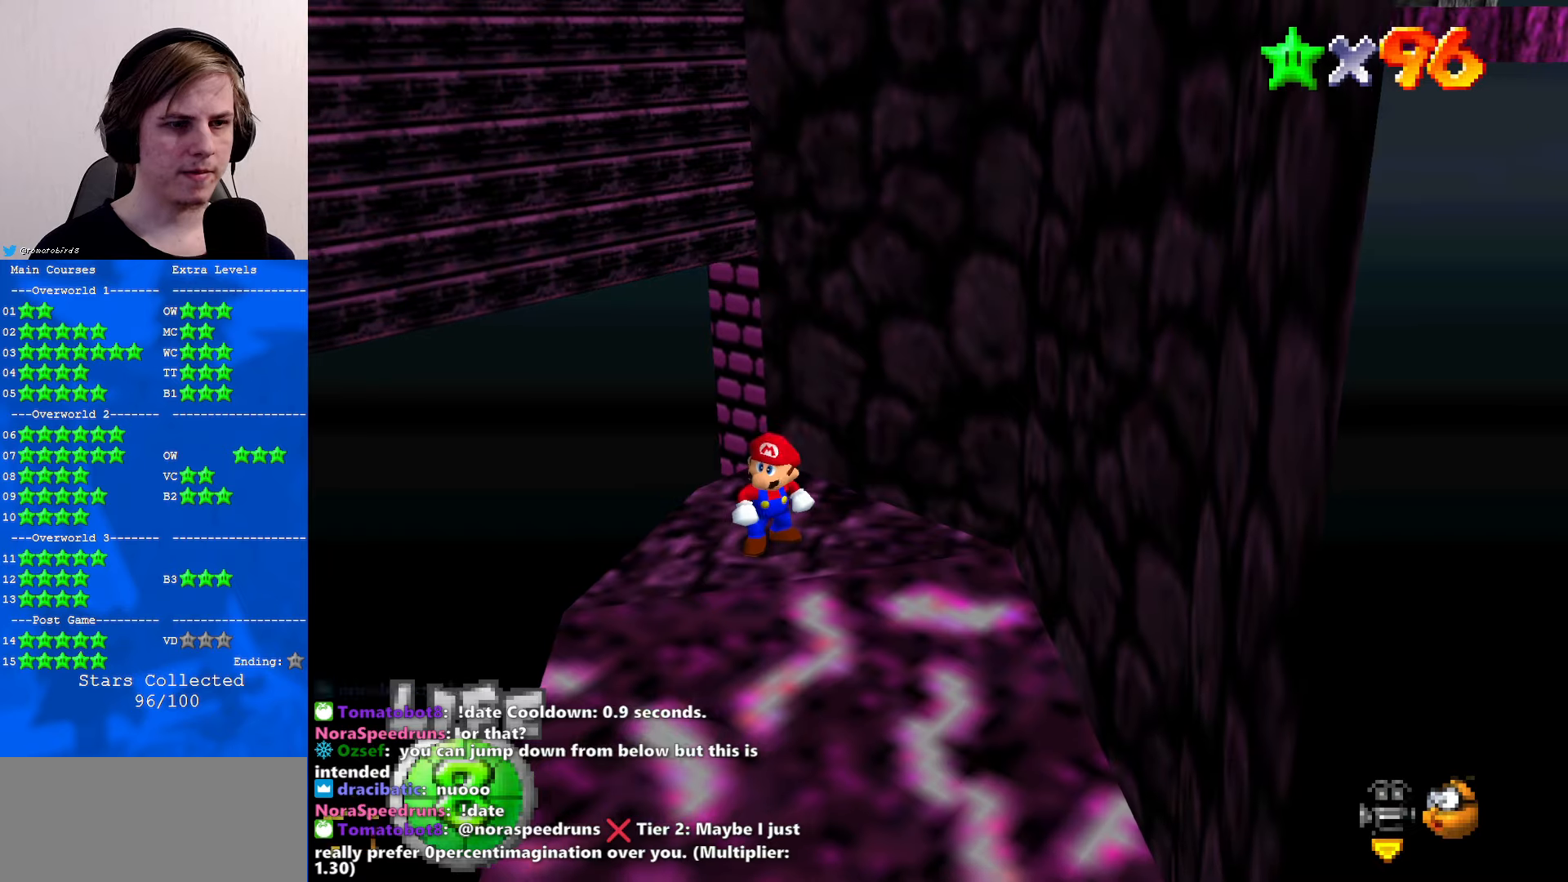
{"buttons": ["C_LEFT"], "left_stick": "center", "events": [[466, "C_DOWN", "down"], [466, "C_LEFT", "down"], [500, "C_DOWN", "up"]]}
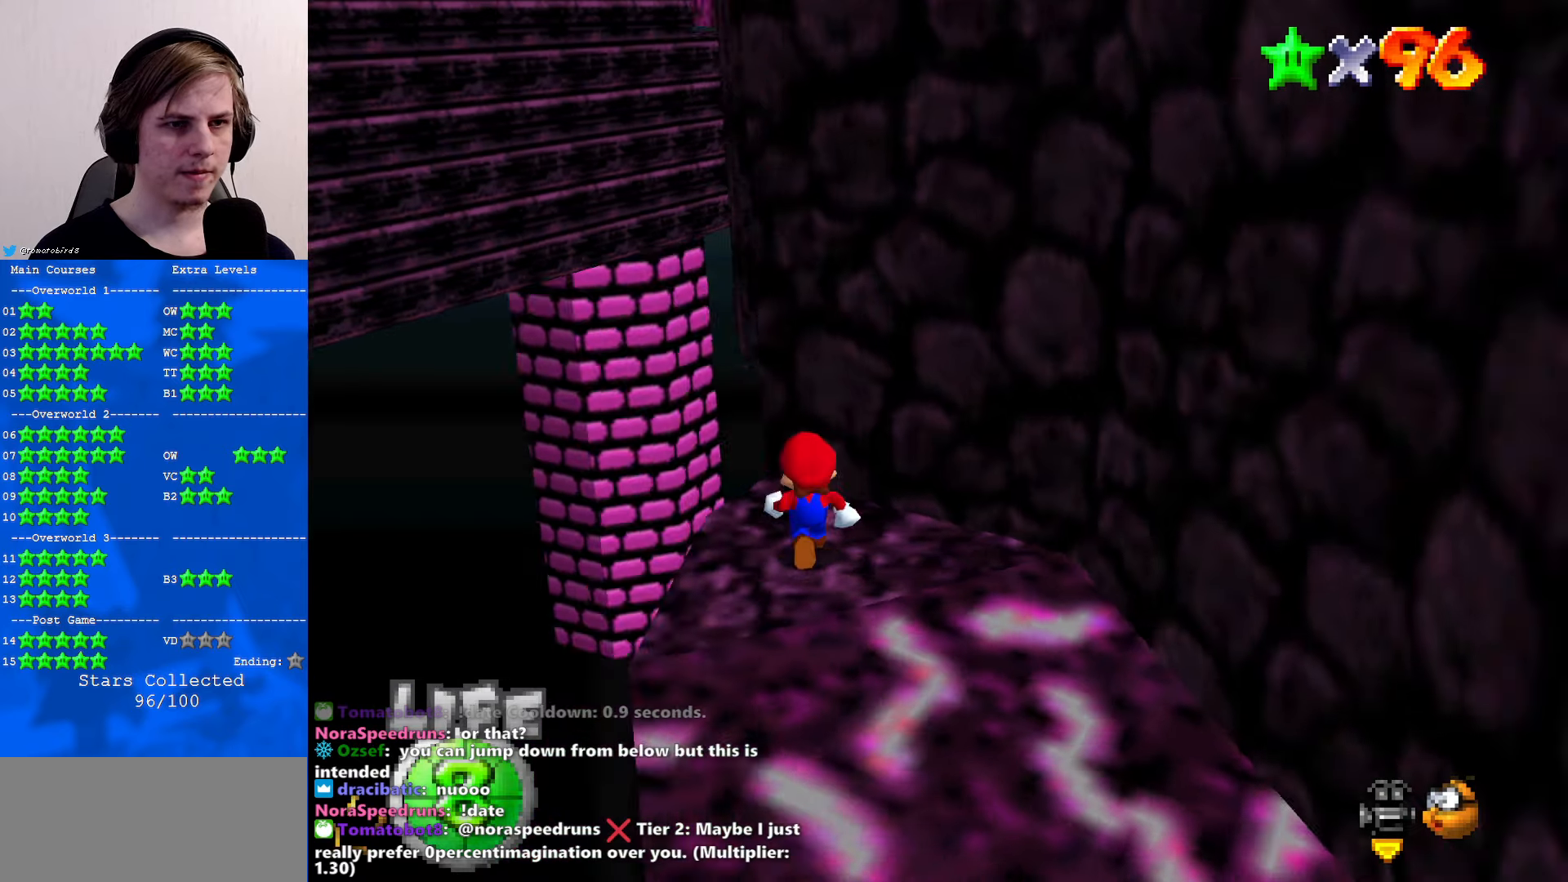
{"buttons": ["C_DOWN", "C_RIGHT"], "left_stick": "down", "events": [[66, "A", "down"], [66, "C_LEFT", "up"], [233, "left_stick", "down"], [266, "A", "up"], [466, "C_RIGHT", "down"], [500, "C_DOWN", "down"]]}
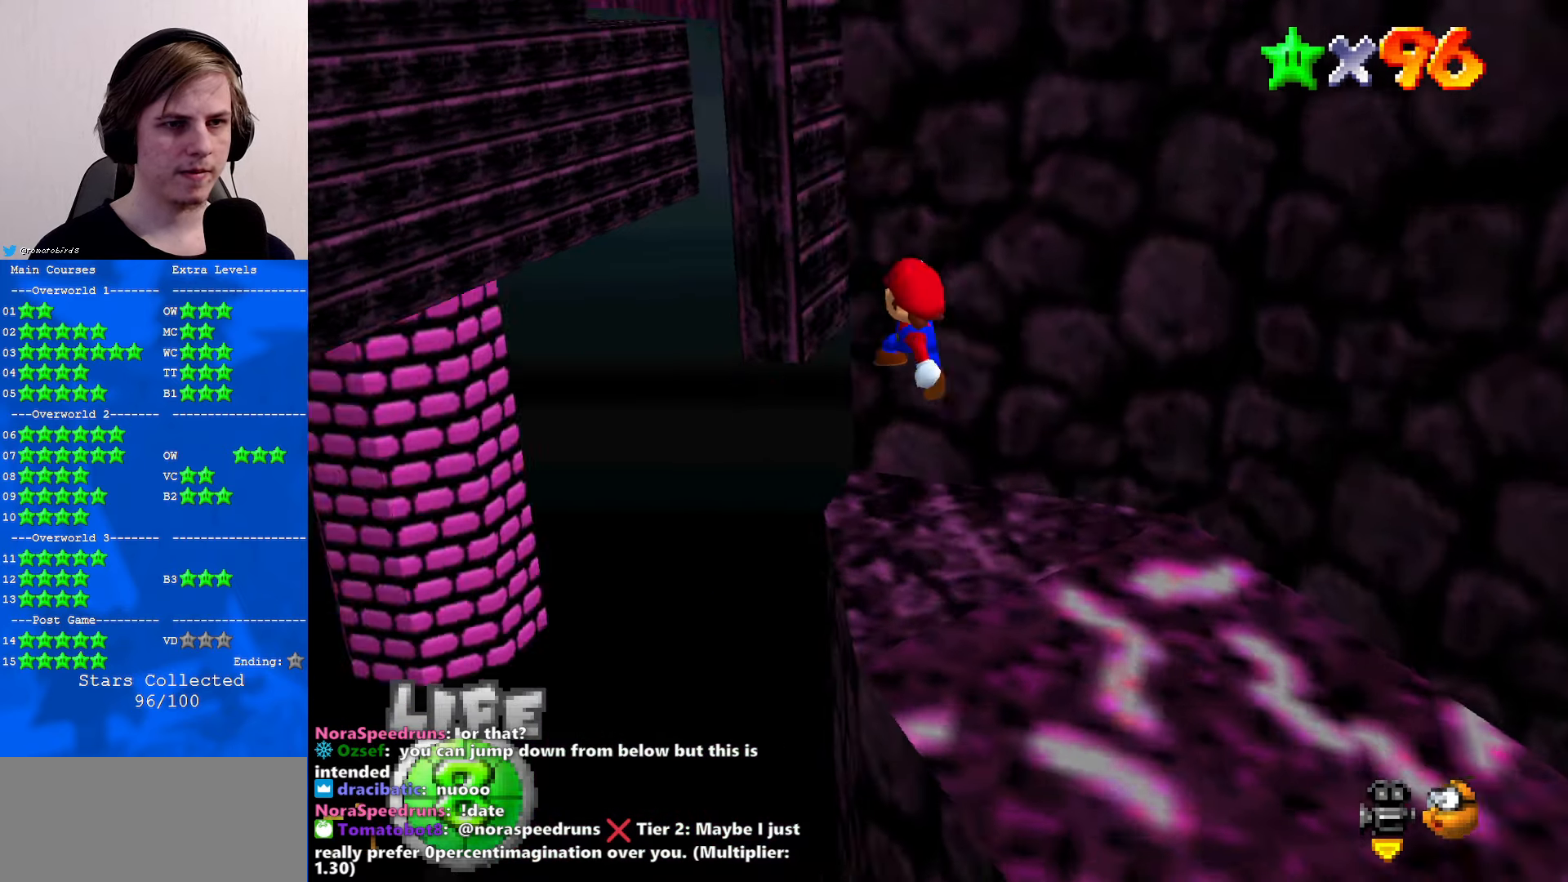
{"buttons": ["A", "B"], "left_stick": "up", "events": [[66, "C_DOWN", "up"], [100, "C_RIGHT", "up"], [166, "left_stick", "center"], [333, "A", "down"], [433, "left_stick", "up"], [500, "B", "down"]]}
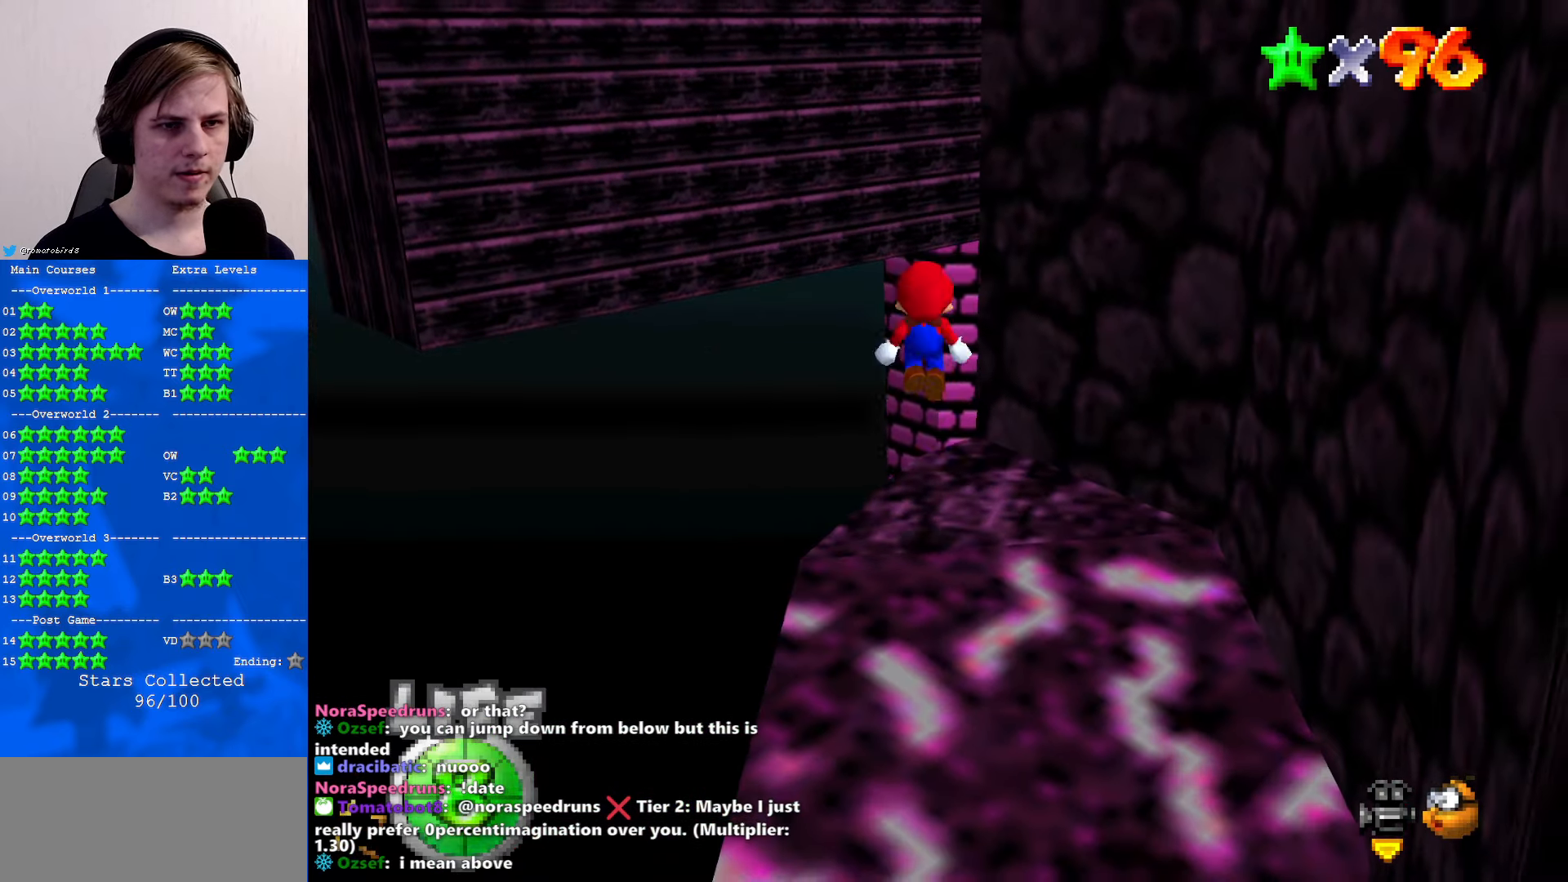
{"buttons": [], "left_stick": "up-left", "events": [[133, "A", "up"], [133, "B", "up"], [300, "C_LEFT", "down"], [333, "C_DOWN", "down"], [466, "C_DOWN", "up"], [466, "C_LEFT", "up"], [500, "left_stick", "up-left"]]}
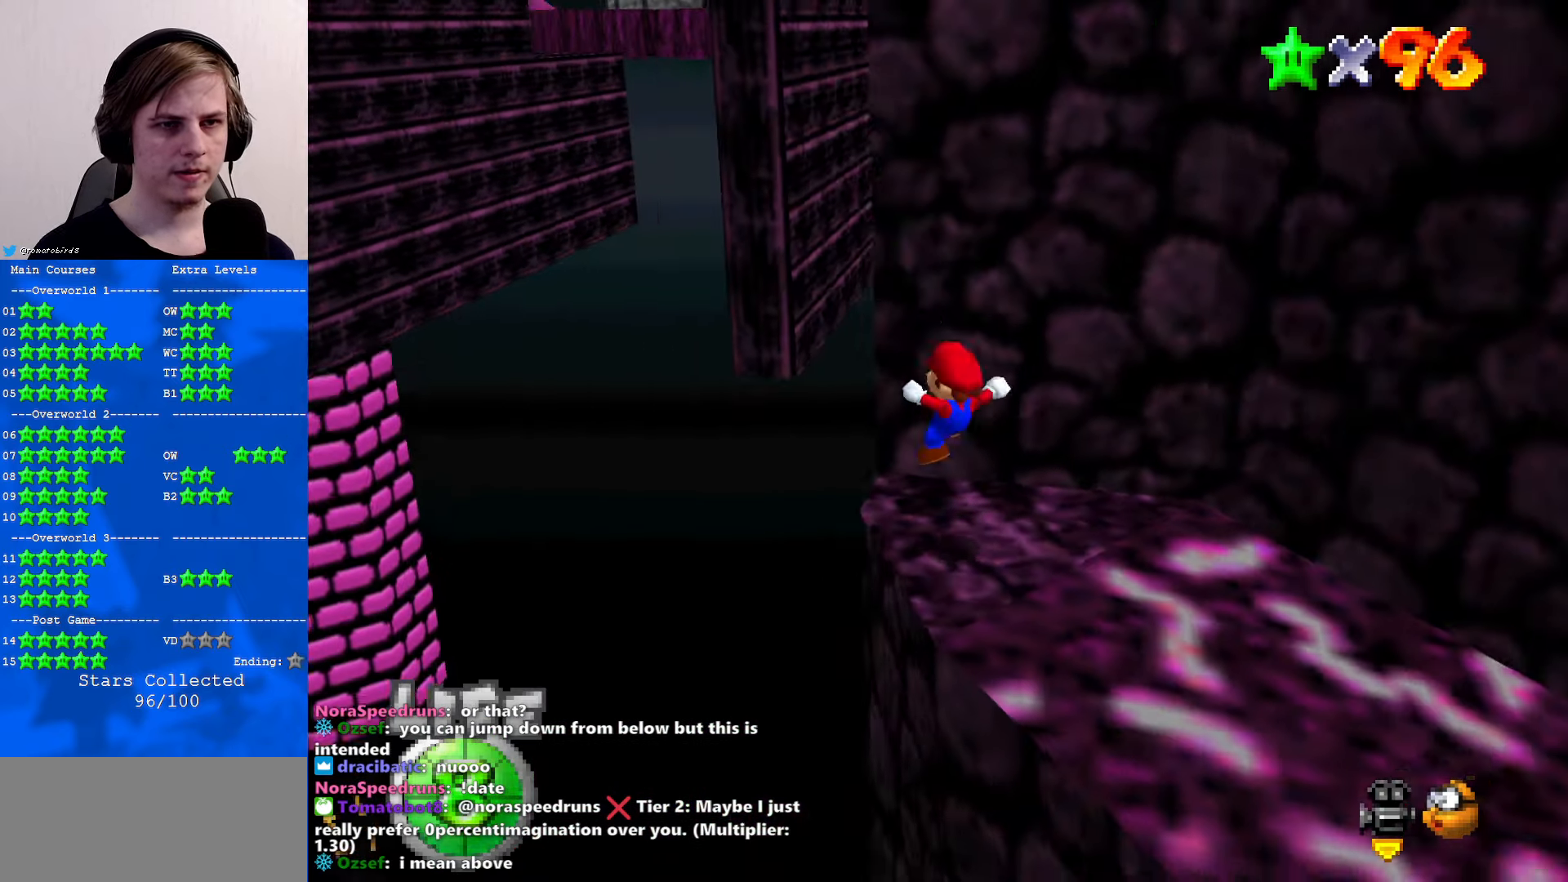
{"buttons": ["A"], "left_stick": "up", "events": [[166, "A", "down"], [366, "left_stick", "up"]]}
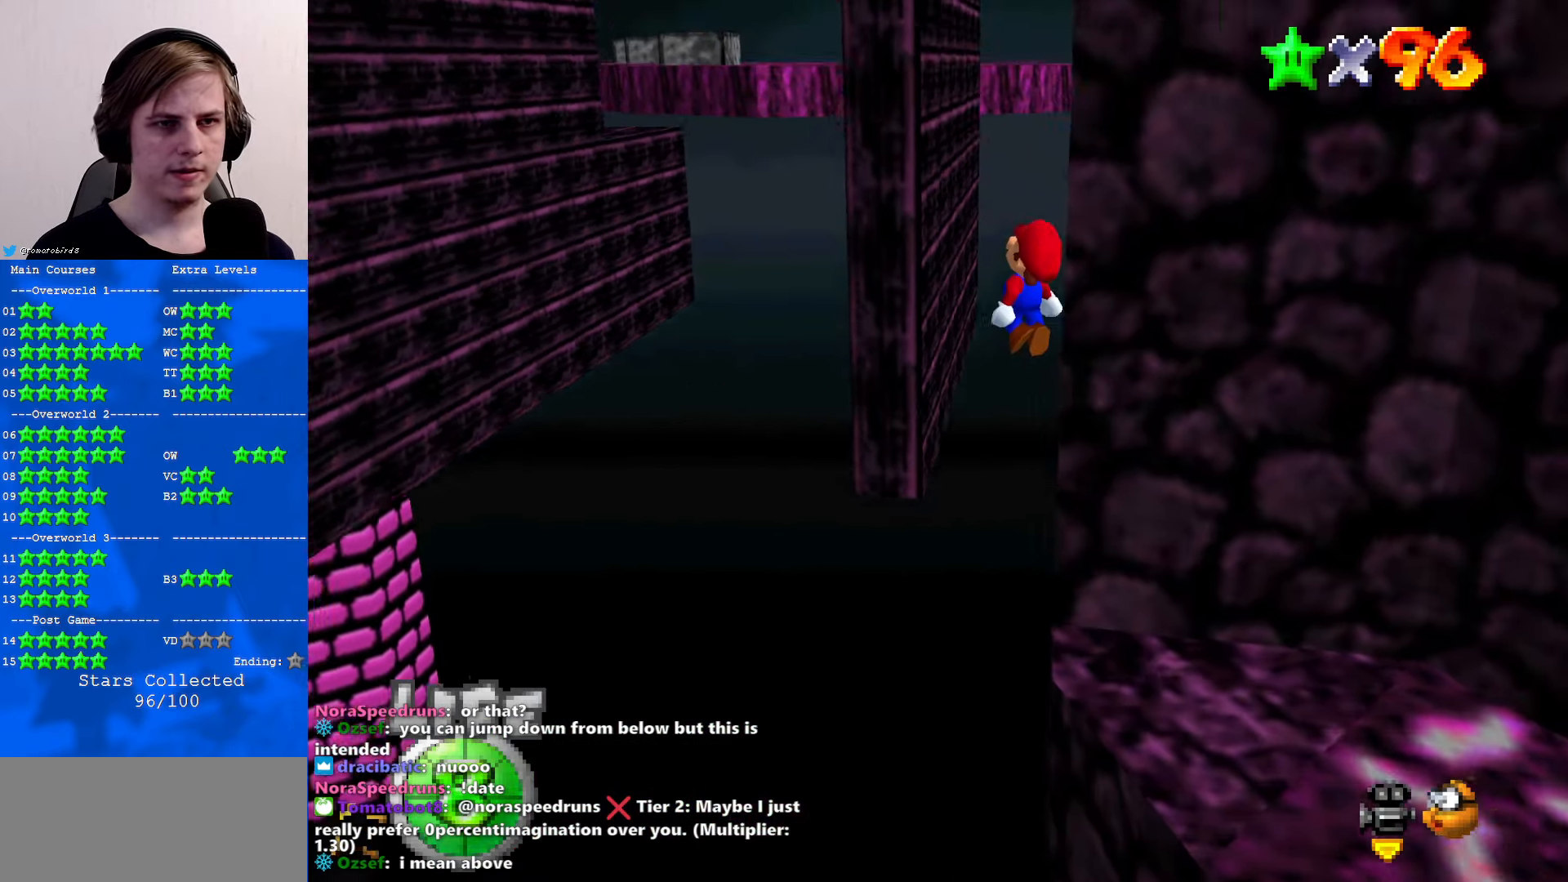
{"buttons": [], "left_stick": "up-right", "events": [[33, "left_stick", "up-right"], [500, "A", "up"]]}
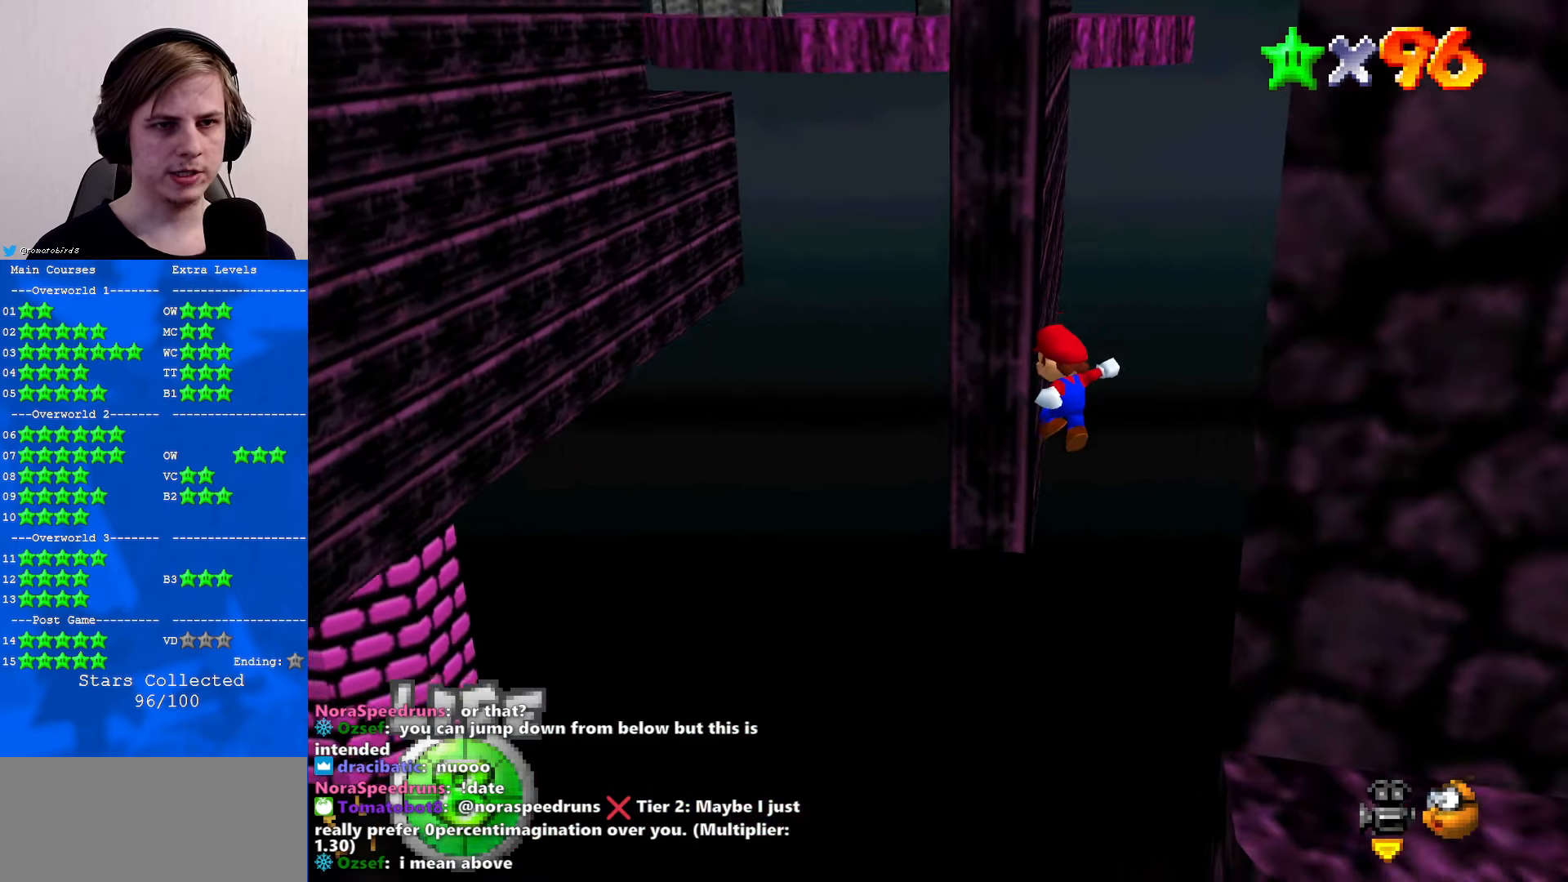
{"buttons": [], "left_stick": "down-right", "events": [[133, "A", "down"], [266, "left_stick", "down-right"], [433, "A", "up"]]}
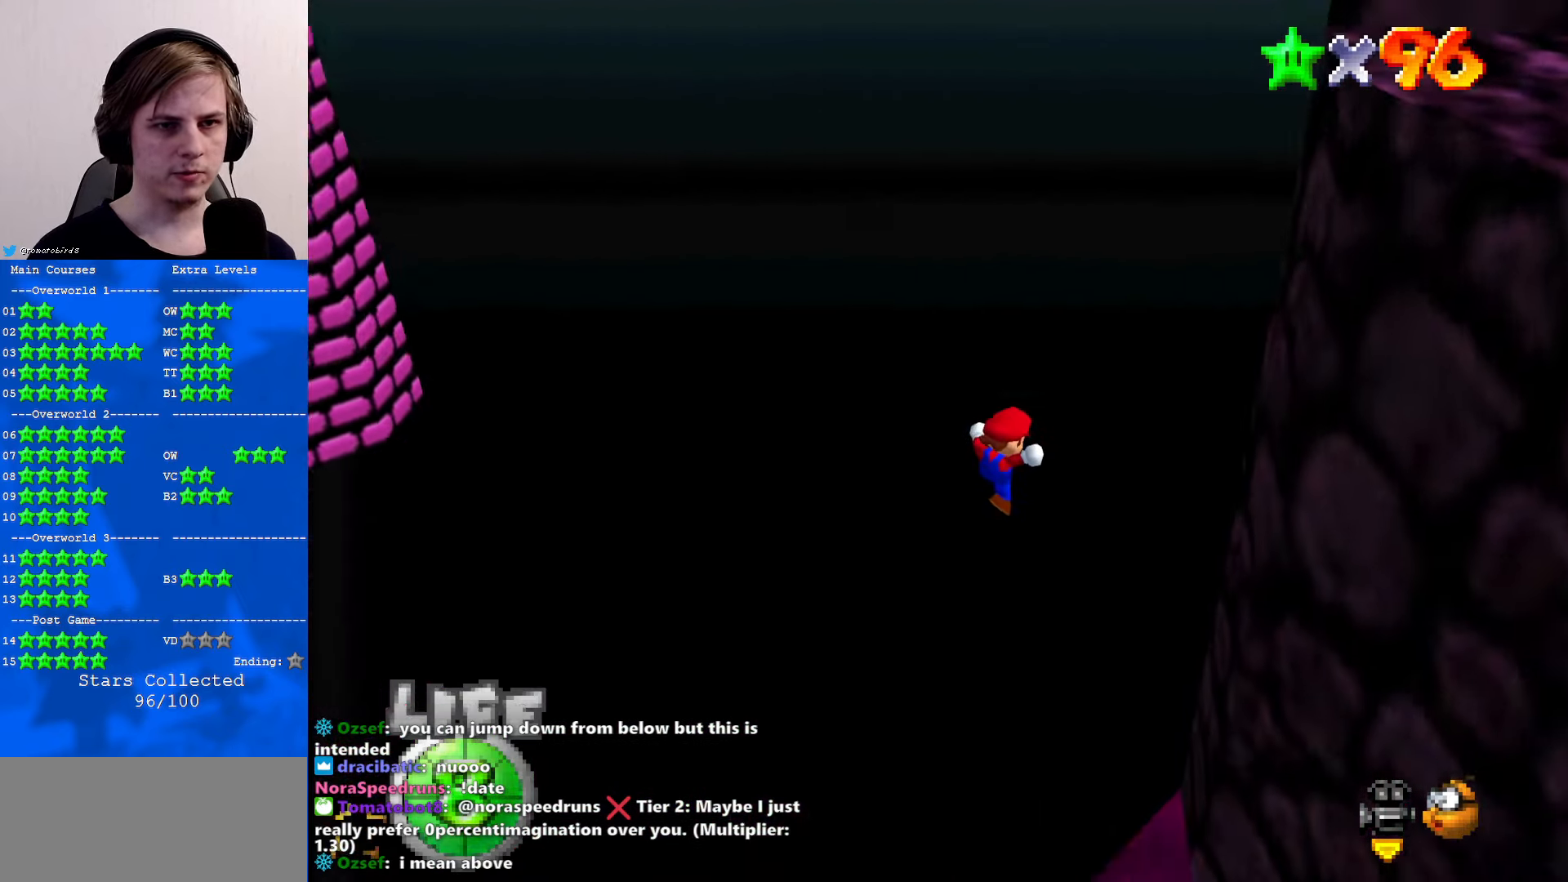
{"buttons": ["C_RIGHT"], "left_stick": "center", "events": [[33, "left_stick", "center"], [500, "C_RIGHT", "down"]]}
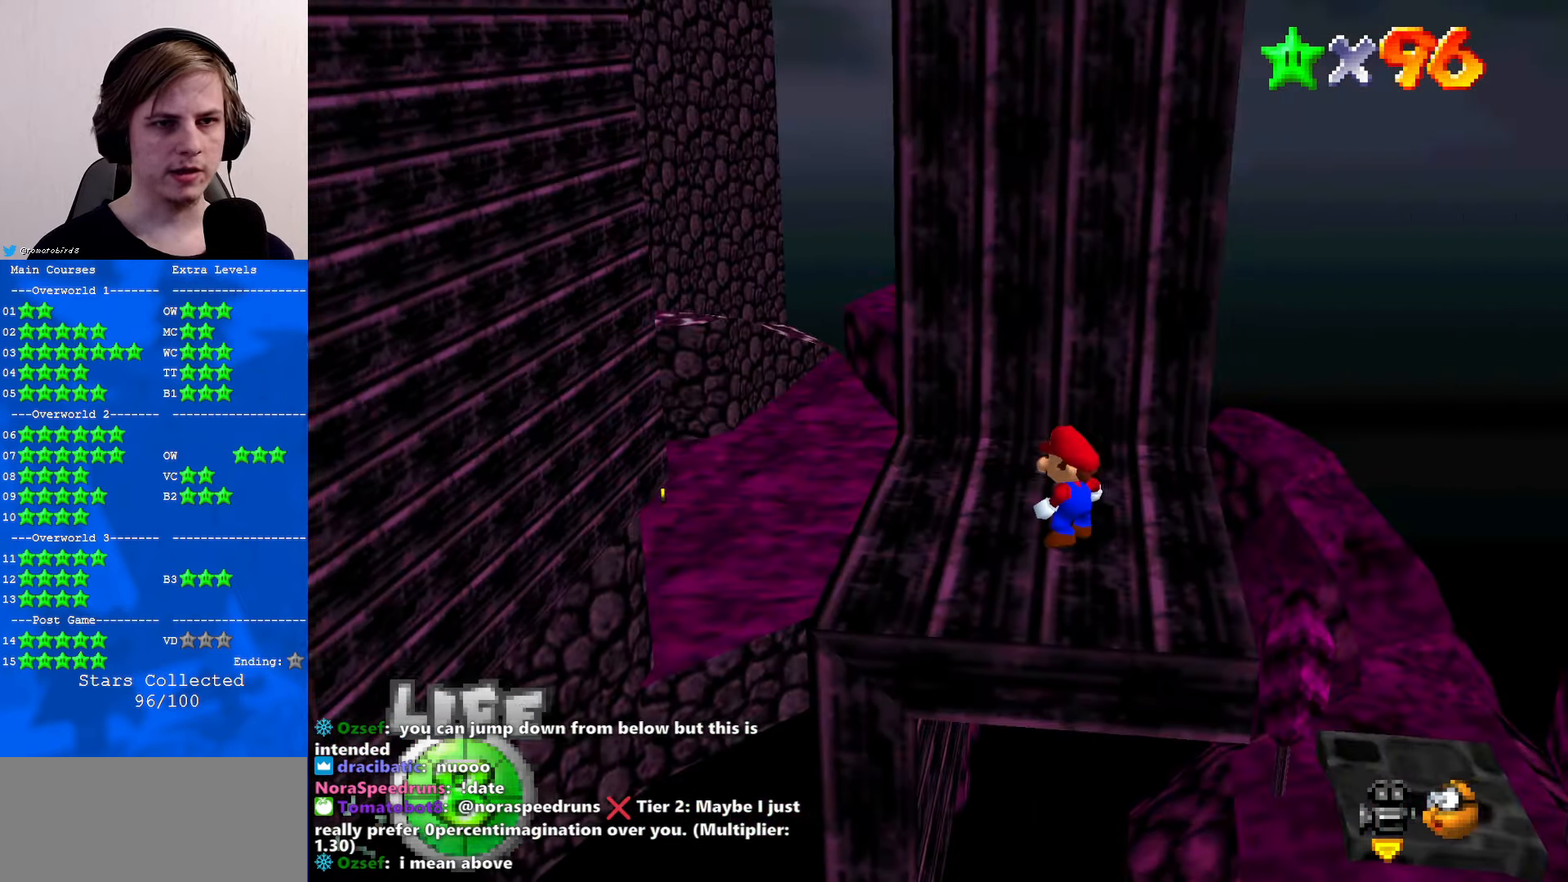
{"buttons": [], "left_stick": "center", "events": [[33, "C_DOWN", "down"], [66, "C_DOWN", "up"], [133, "C_RIGHT", "up"], [333, "C_RIGHT", "down"], [433, "C_RIGHT", "up"]]}